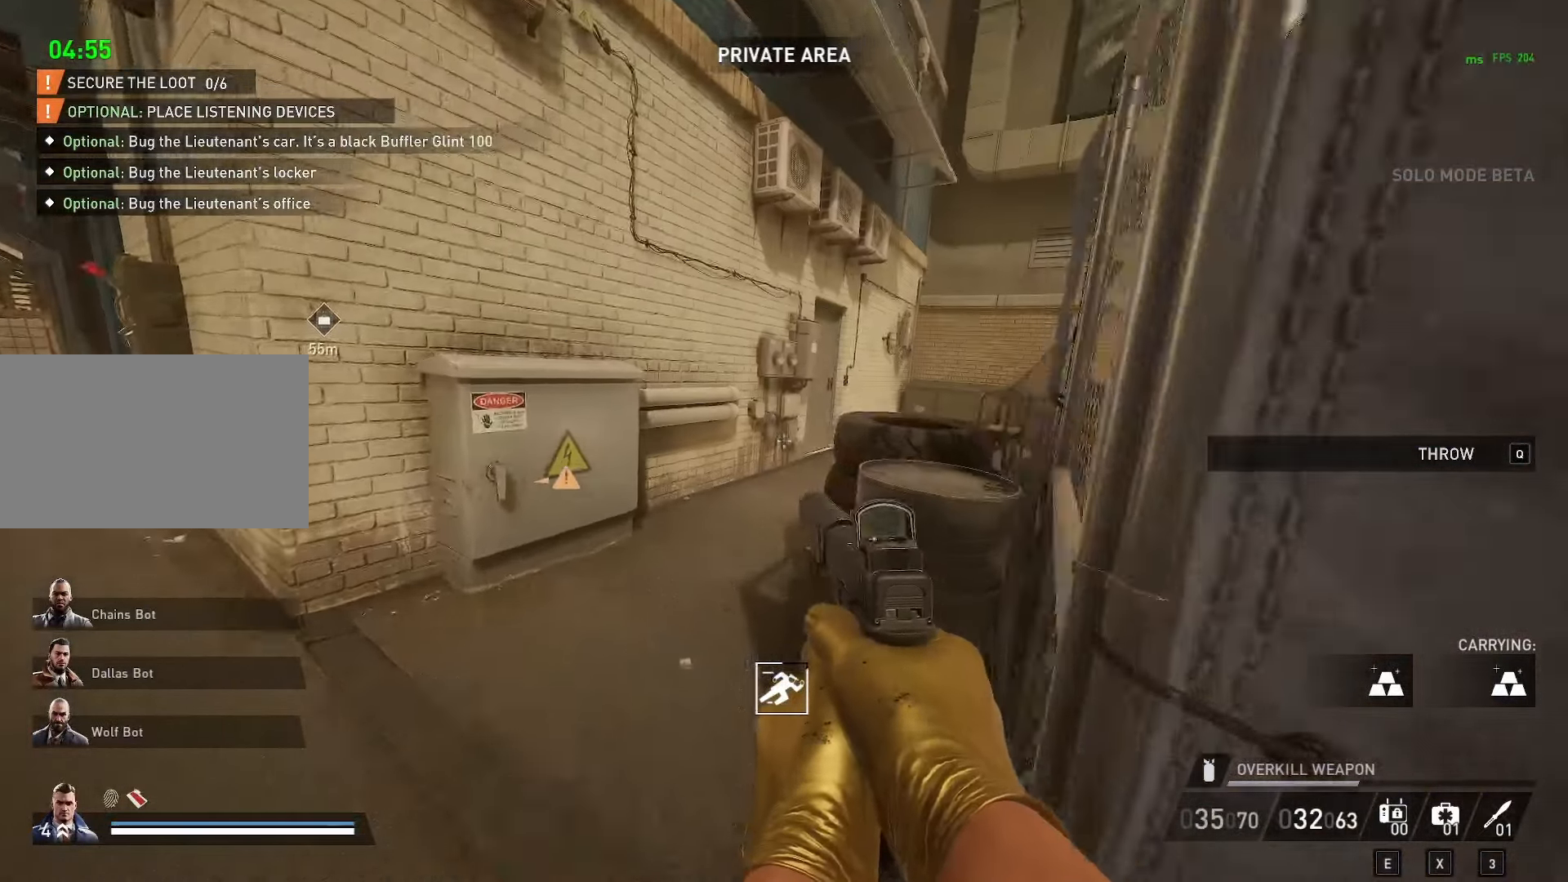
Gameplay with keyboard and mouse; each line is a JSON object with the keys and mouse buttons held at the frame after it. "events" lists presses ("down") and releases ("up") of "1", "2", "3", "4", "5", "a", "alt", "c", "caps_lock", "comma", "ctrl", "d", "e", "f", "g", "q", "r", "s", "shift", "space", "t", "tab", "v", "w", "x", "y" and "mouse_wheel" between this image and that frame as [ms after this image, input, new state], when the widget could be followed in between. "mouse_wheel" = the "wheel" button of the "mouse" list. No other keys are recorded. "wheel" means that the mouse wheel is clicked or scrolled. "mouse_move" is the direction in which the mouse moves at that frame (one of eight, or "still"), when it could be read.
{"keys": ["w"], "mouse": [], "mouse_move": "still", "events": []}
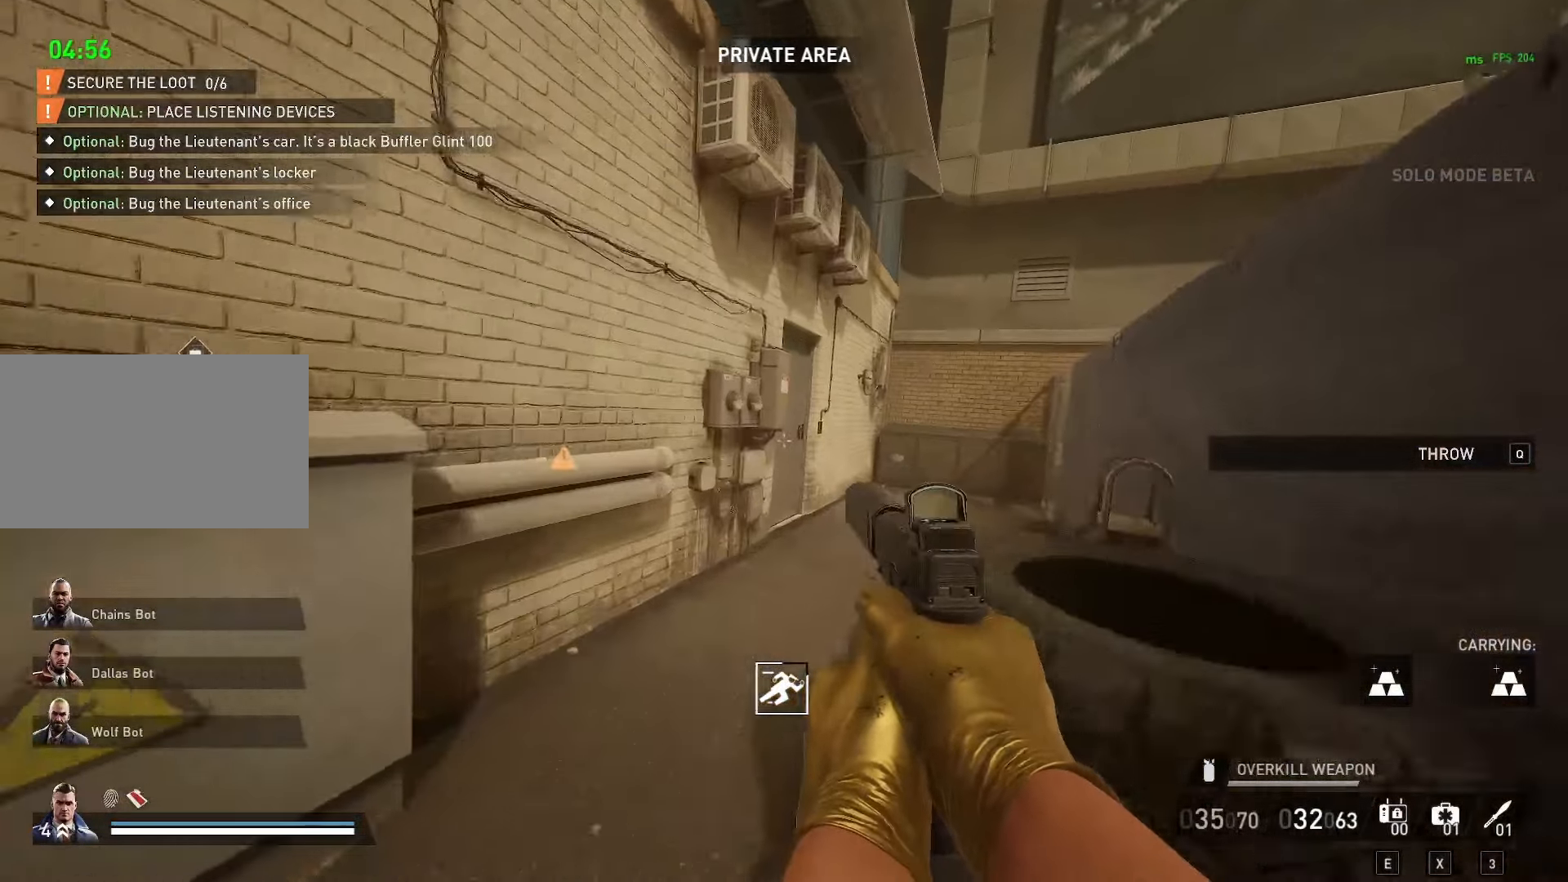
{"keys": ["w"], "mouse": [], "mouse_move": "still", "events": []}
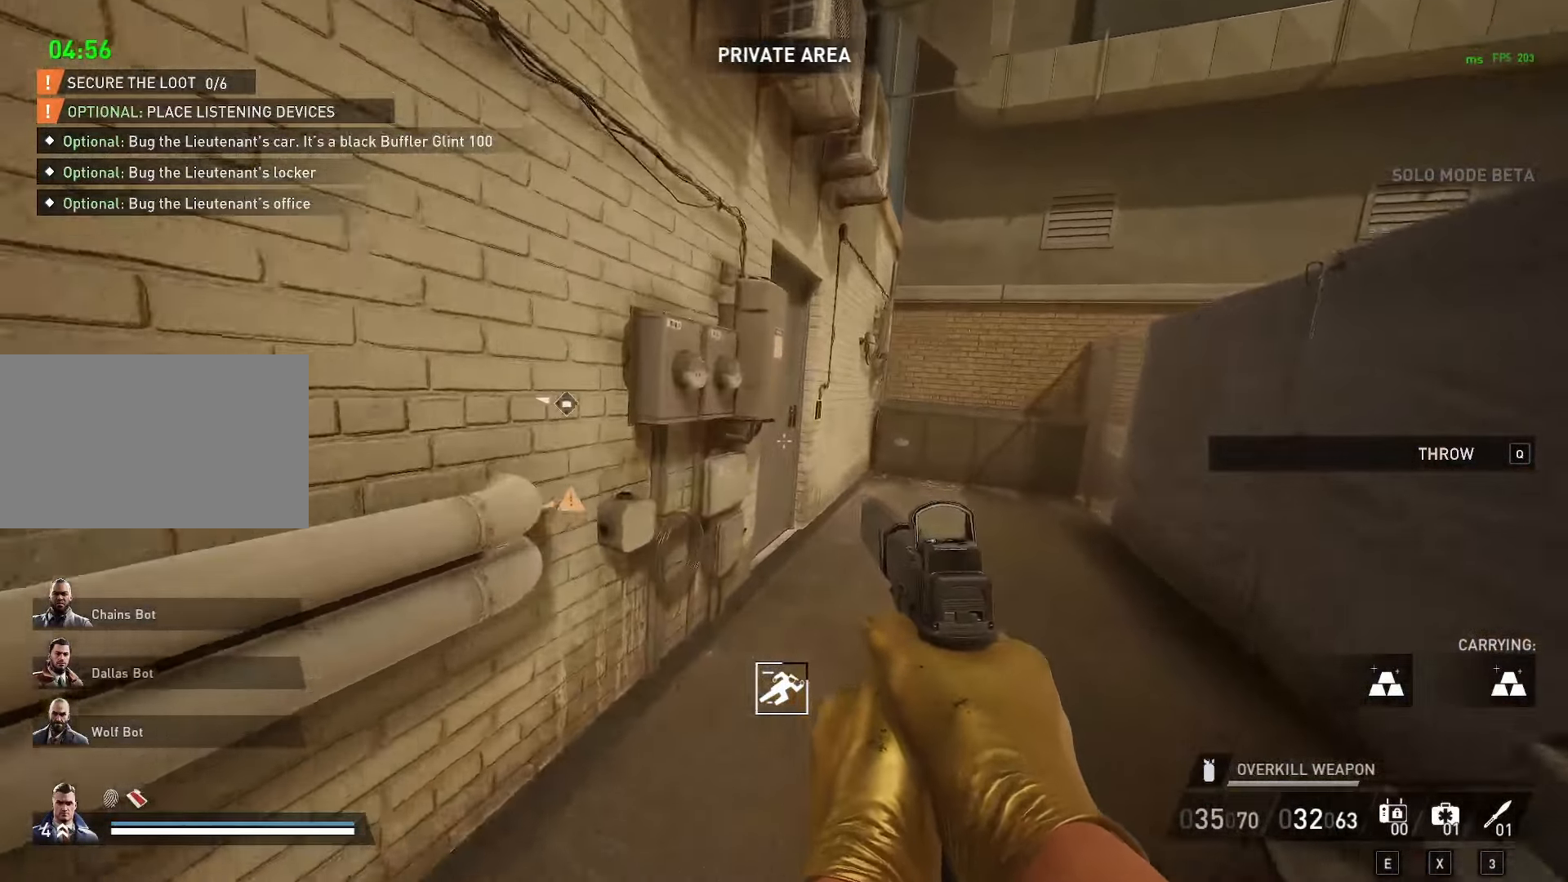
{"keys": ["f", "w"], "mouse": [], "mouse_move": "still", "events": [[17, "d", "down"], [167, "d", "up"], [483, "f", "down"]]}
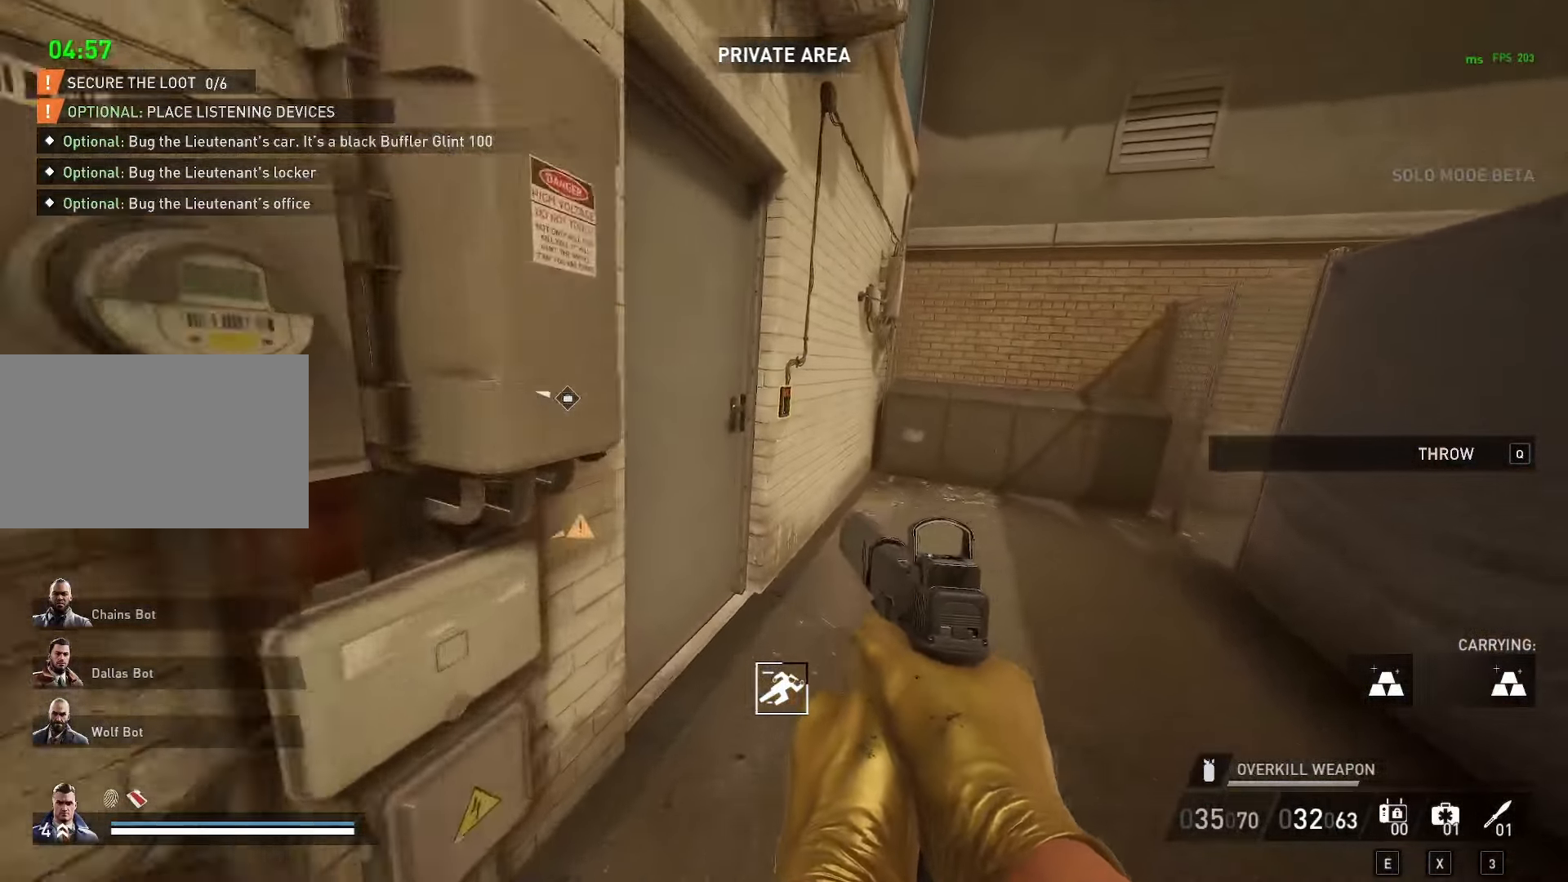
{"keys": ["f", "w"], "mouse": [], "mouse_move": "down", "events": []}
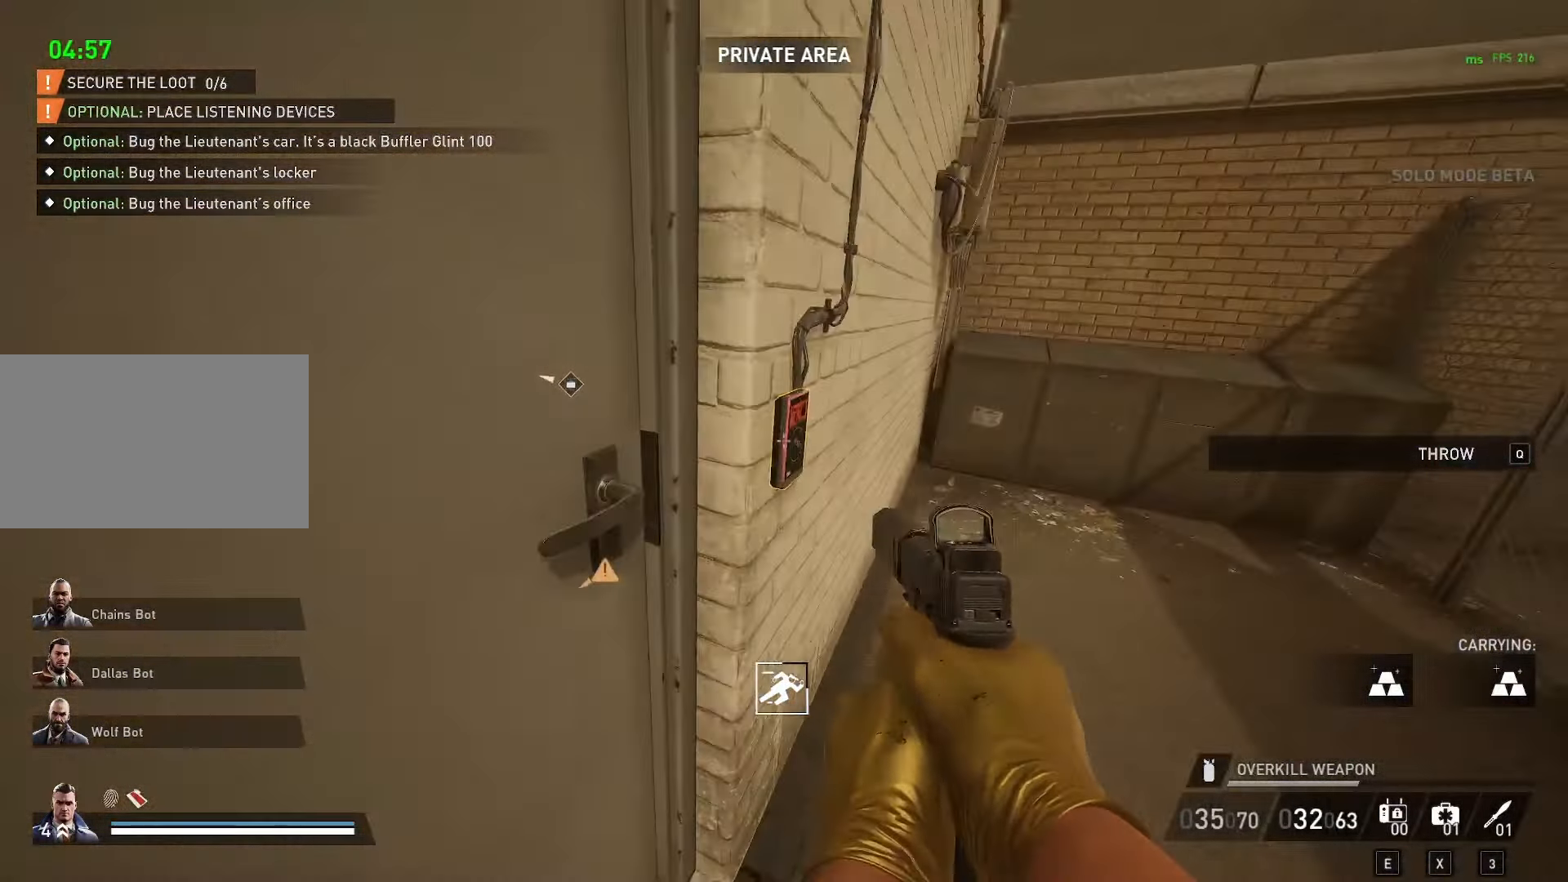
{"keys": ["f"], "mouse": [], "mouse_move": "right", "events": [[83, "w", "up"], [183, "a", "down"], [183, "f", "up"], [283, "f", "down"], [467, "a", "up"]]}
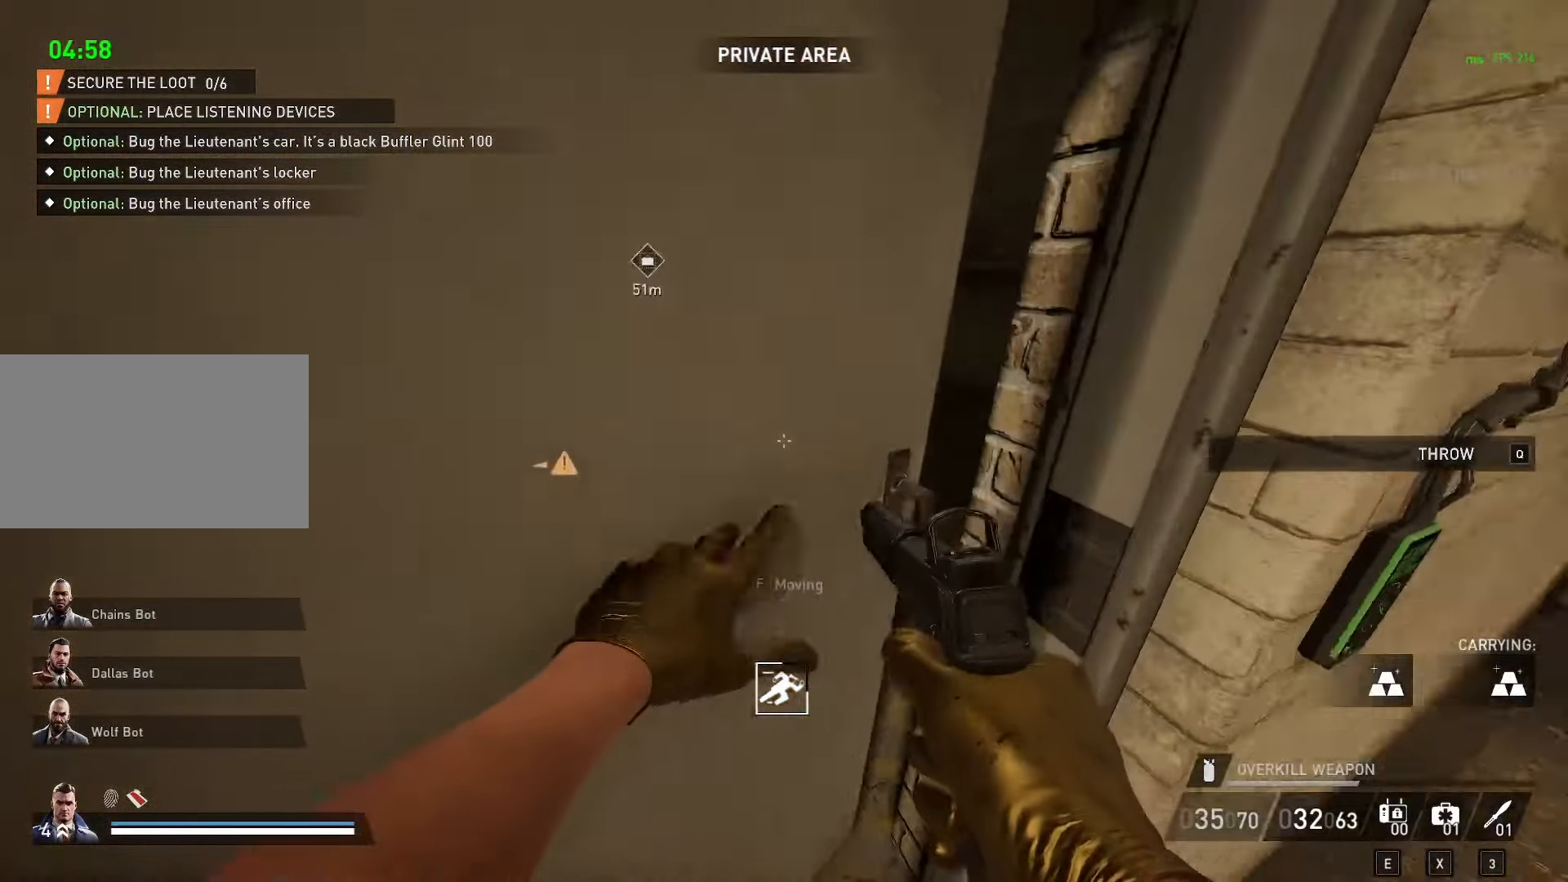
{"keys": [], "mouse": [], "mouse_move": "down-left", "events": [[17, "f", "up"], [17, "w", "down"], [333, "w", "up"], [383, "q", "down"], [383, "w", "down"], [433, "q", "up"], [433, "w", "up"]]}
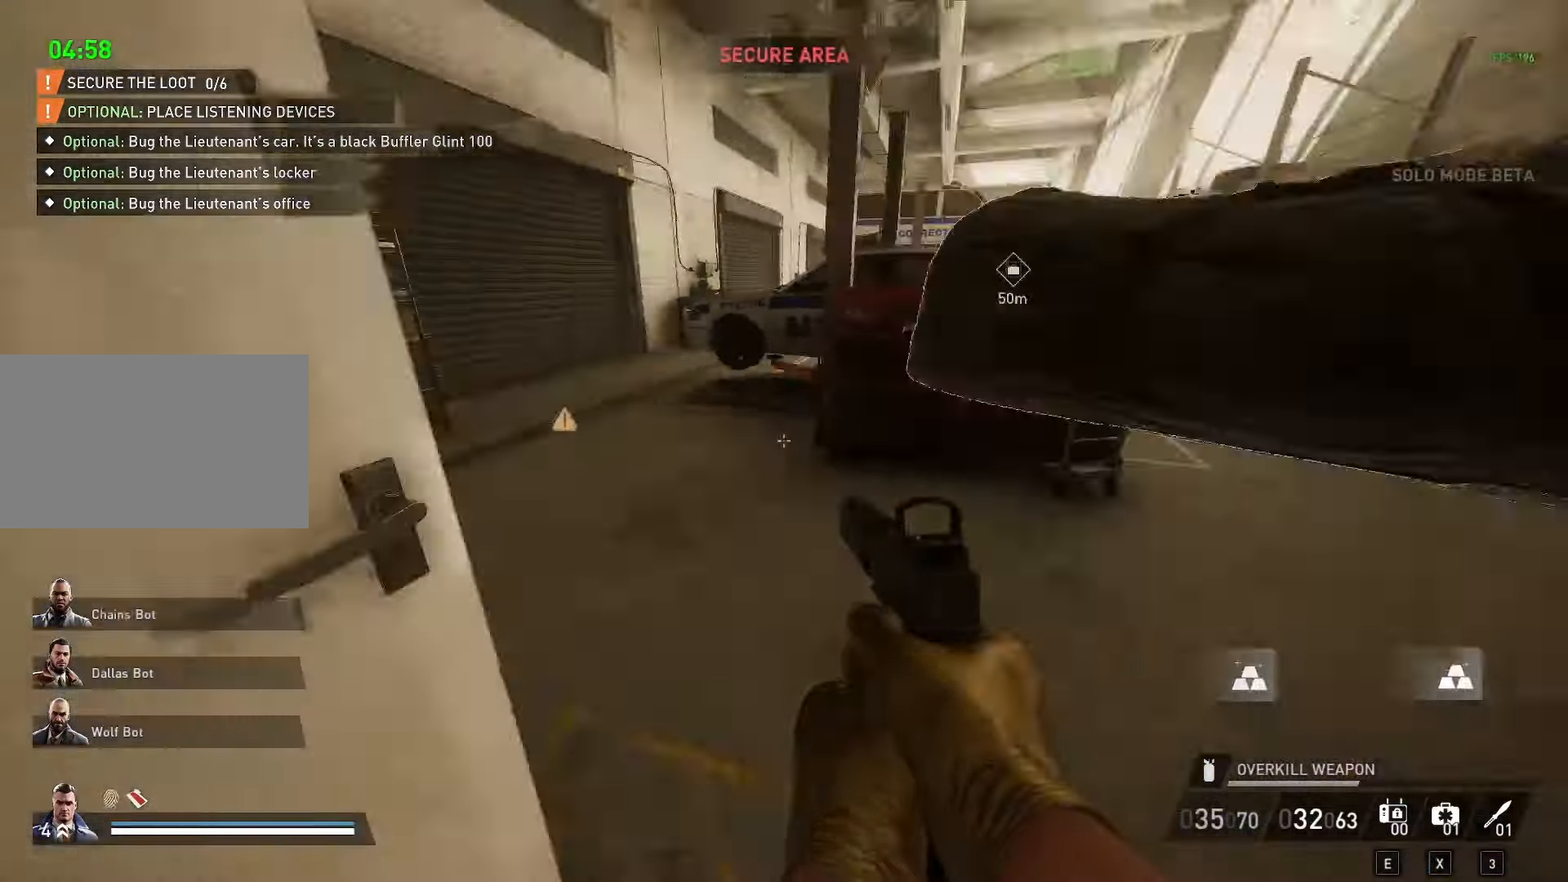
{"keys": ["shift", "w"], "mouse": [], "mouse_move": "up-right", "events": [[33, "a", "down"], [117, "w", "down"], [167, "shift", "down"], [350, "a", "up"]]}
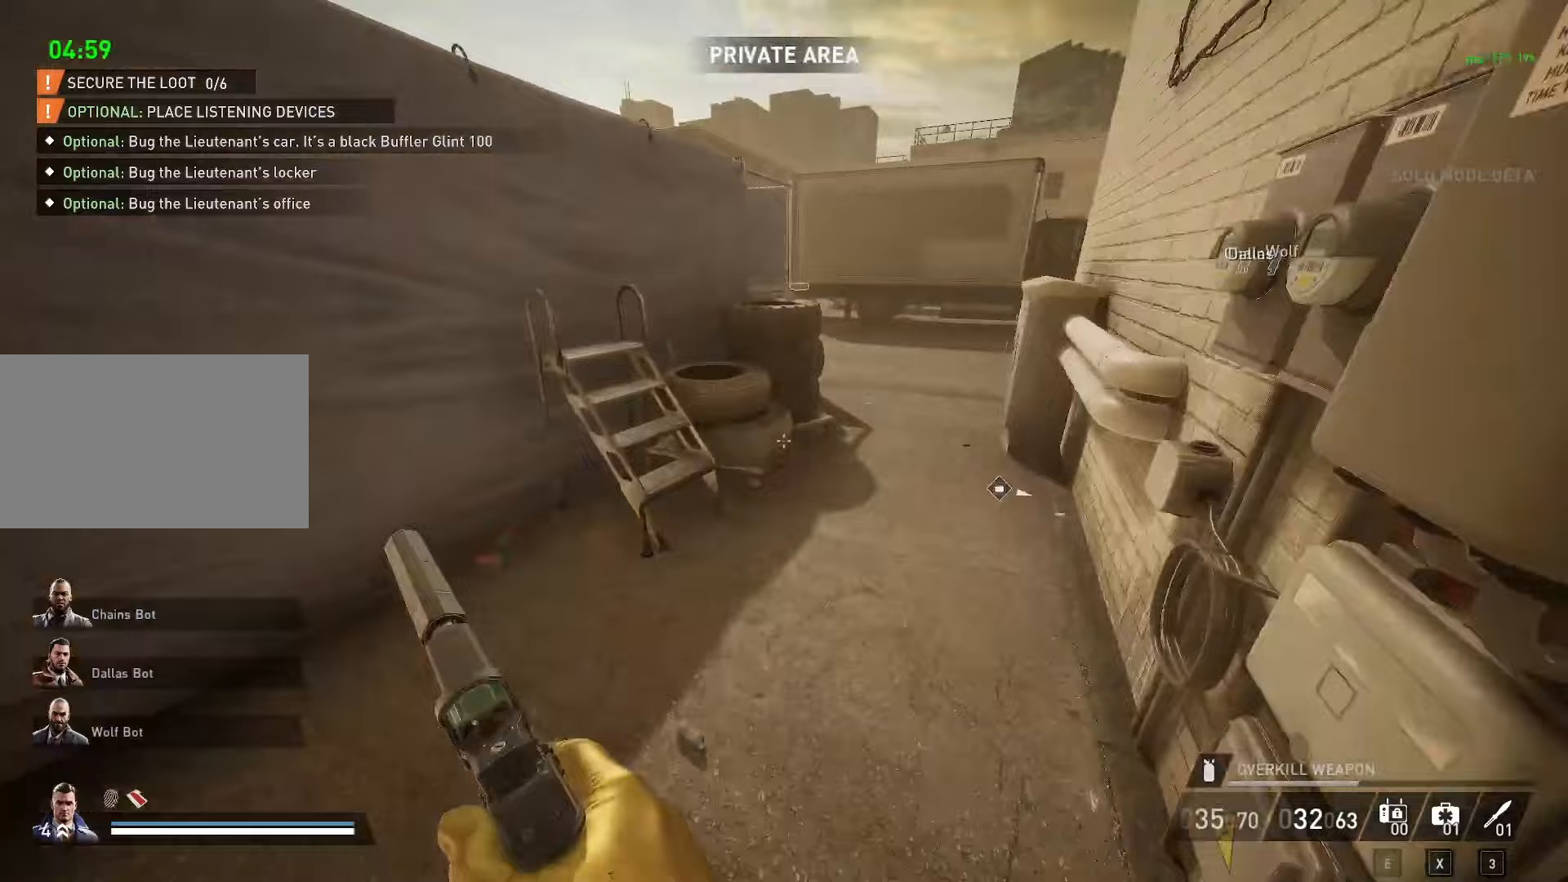
{"keys": ["shift", "w"], "mouse": [], "mouse_move": "left", "events": [[83, "d", "down"], [283, "d", "up"]]}
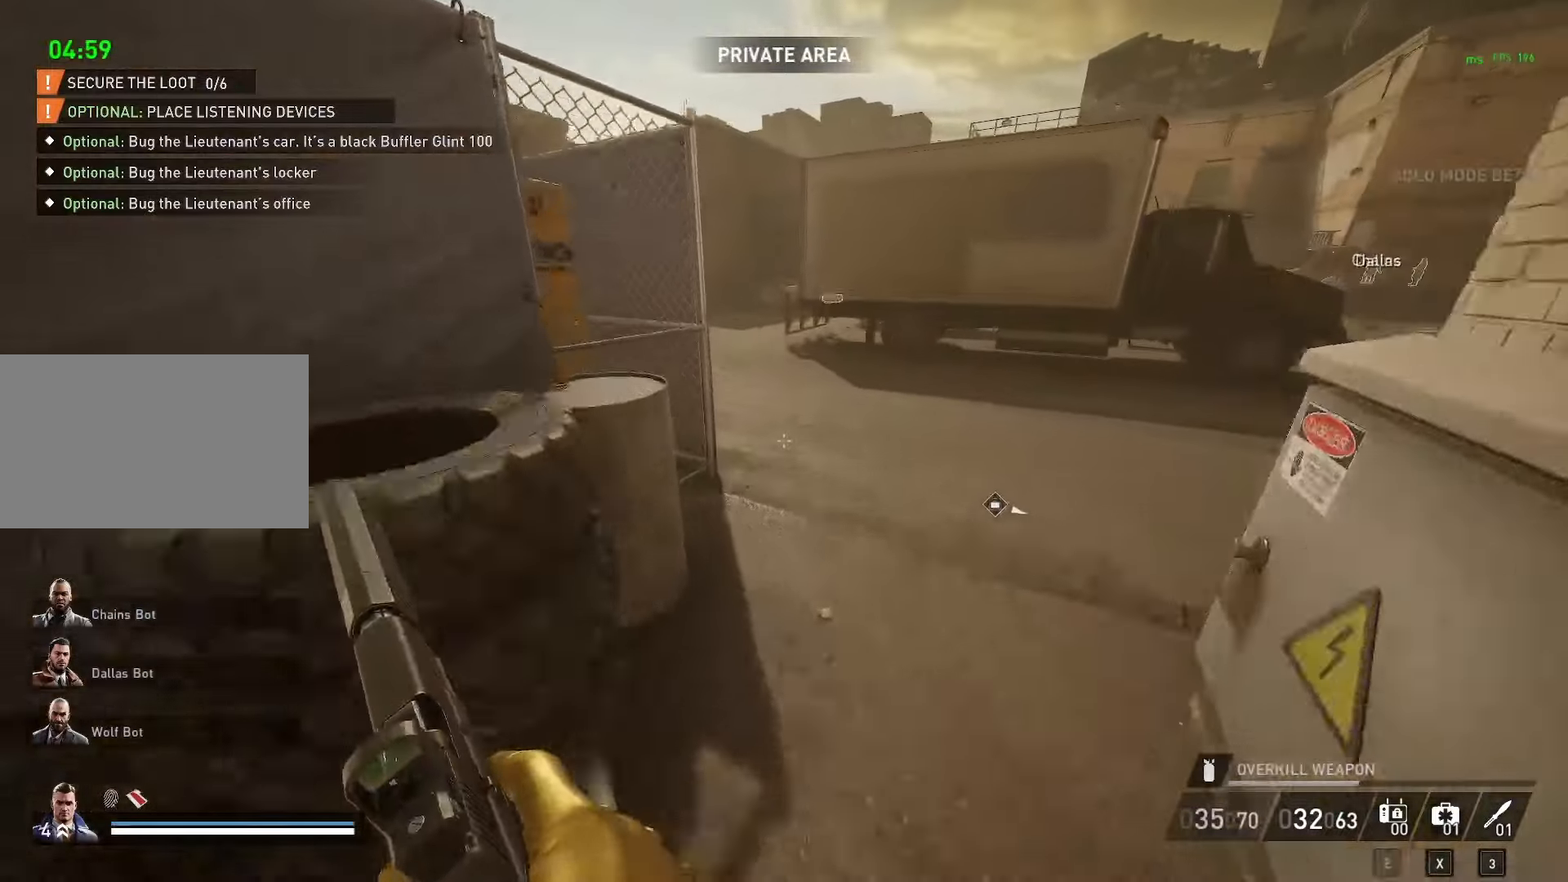
{"keys": ["a", "shift", "w"], "mouse": [], "mouse_move": "still", "events": [[17, "ctrl", "down"], [17, "space", "down"], [100, "ctrl", "up"], [100, "space", "up"], [150, "a", "down"]]}
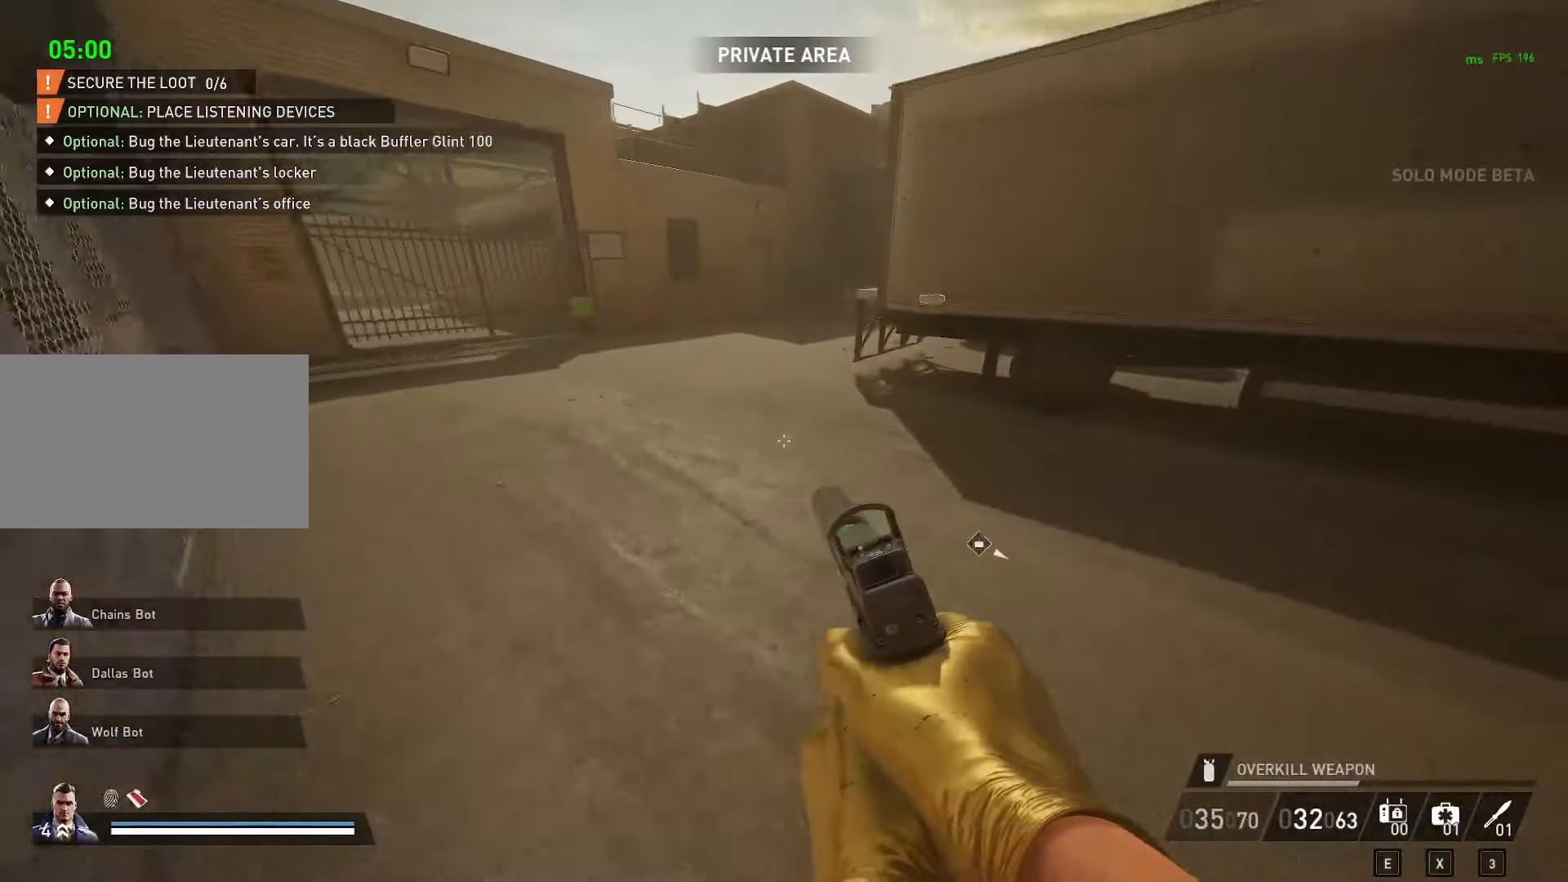
{"keys": ["shift", "space", "w"], "mouse": [], "mouse_move": "still", "events": [[67, "a", "up"], [350, "space", "down"], [450, "space", "up"], [500, "space", "down"]]}
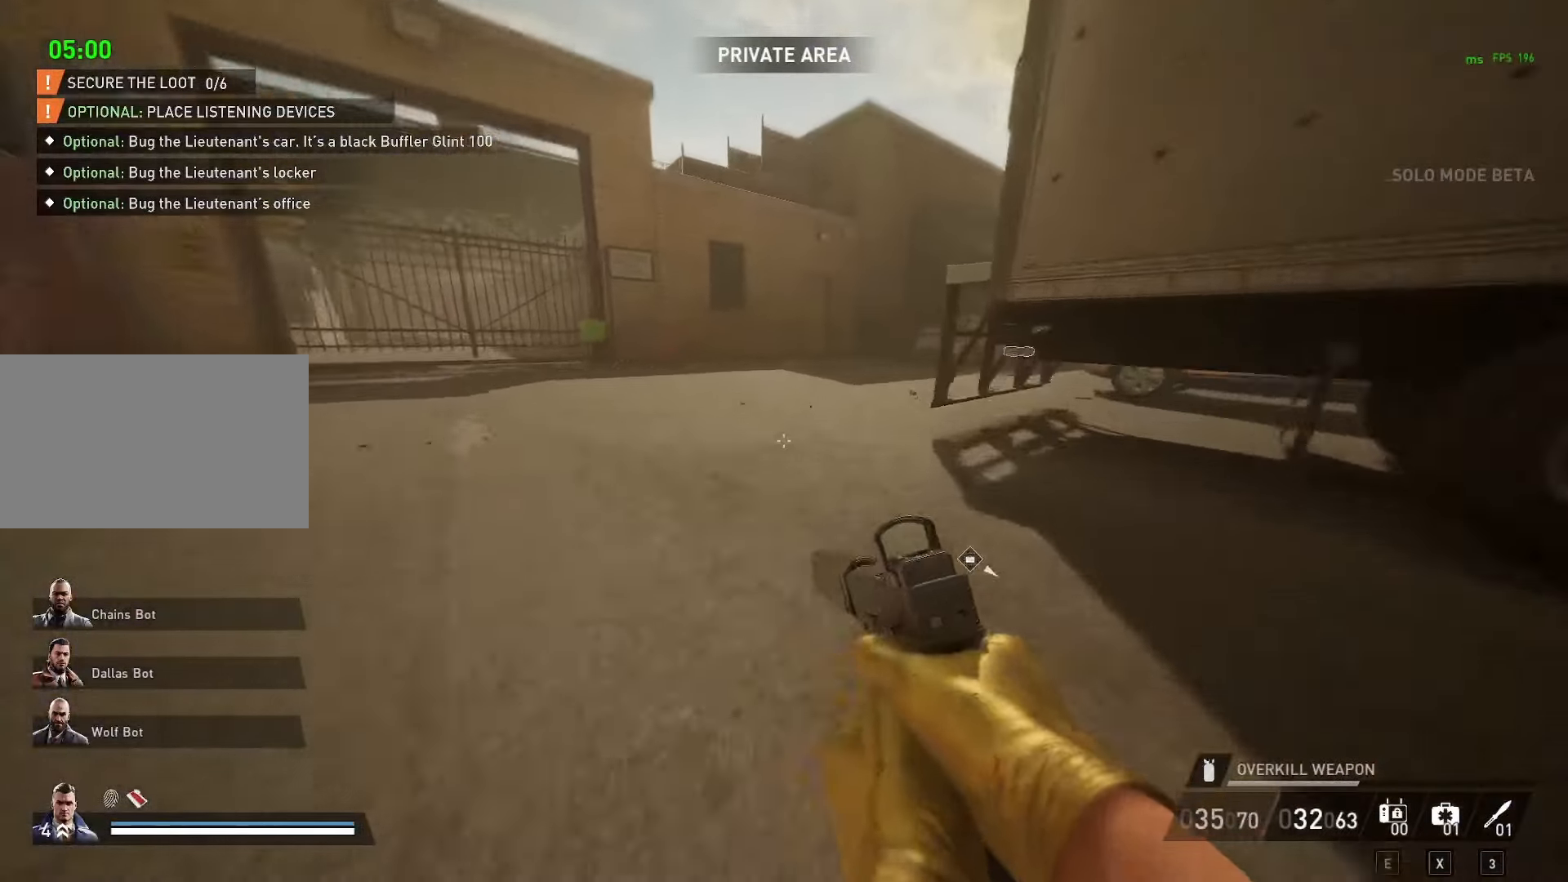
{"keys": ["shift", "w"], "mouse": [], "mouse_move": "right", "events": [[50, "ctrl", "down"], [83, "space", "up"], [133, "ctrl", "up"]]}
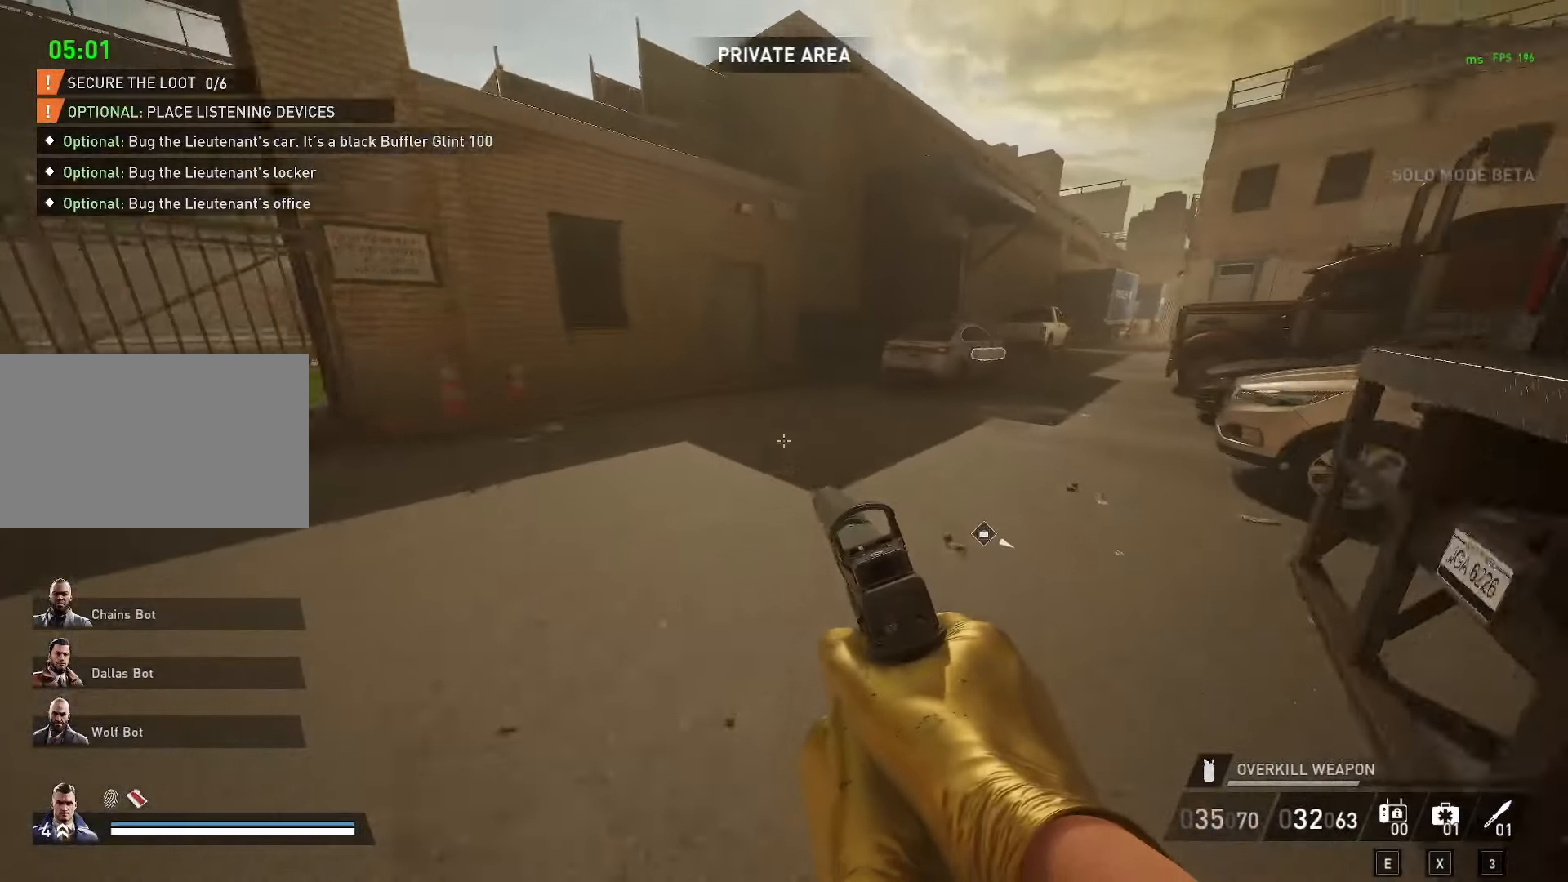
{"keys": ["shift", "w"], "mouse": [], "mouse_move": "up-right", "events": [[383, "space", "down"], [433, "space", "up"]]}
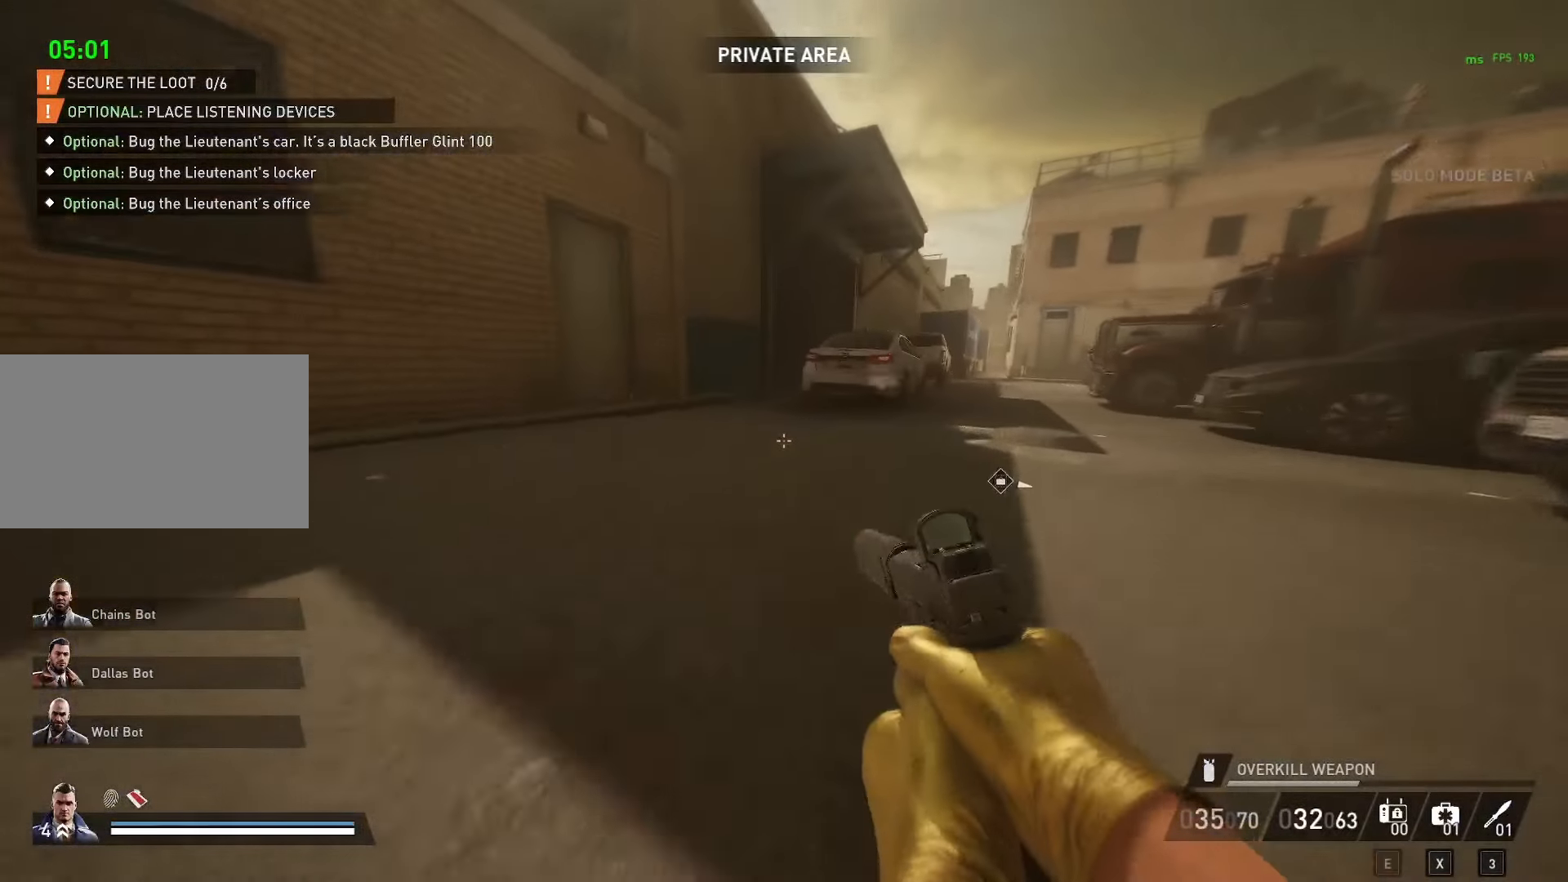
{"keys": ["shift", "w"], "mouse": [], "mouse_move": "still", "events": [[33, "space", "down"], [83, "ctrl", "down"], [117, "space", "up"], [167, "ctrl", "up"], [367, "a", "down"], [500, "a", "up"]]}
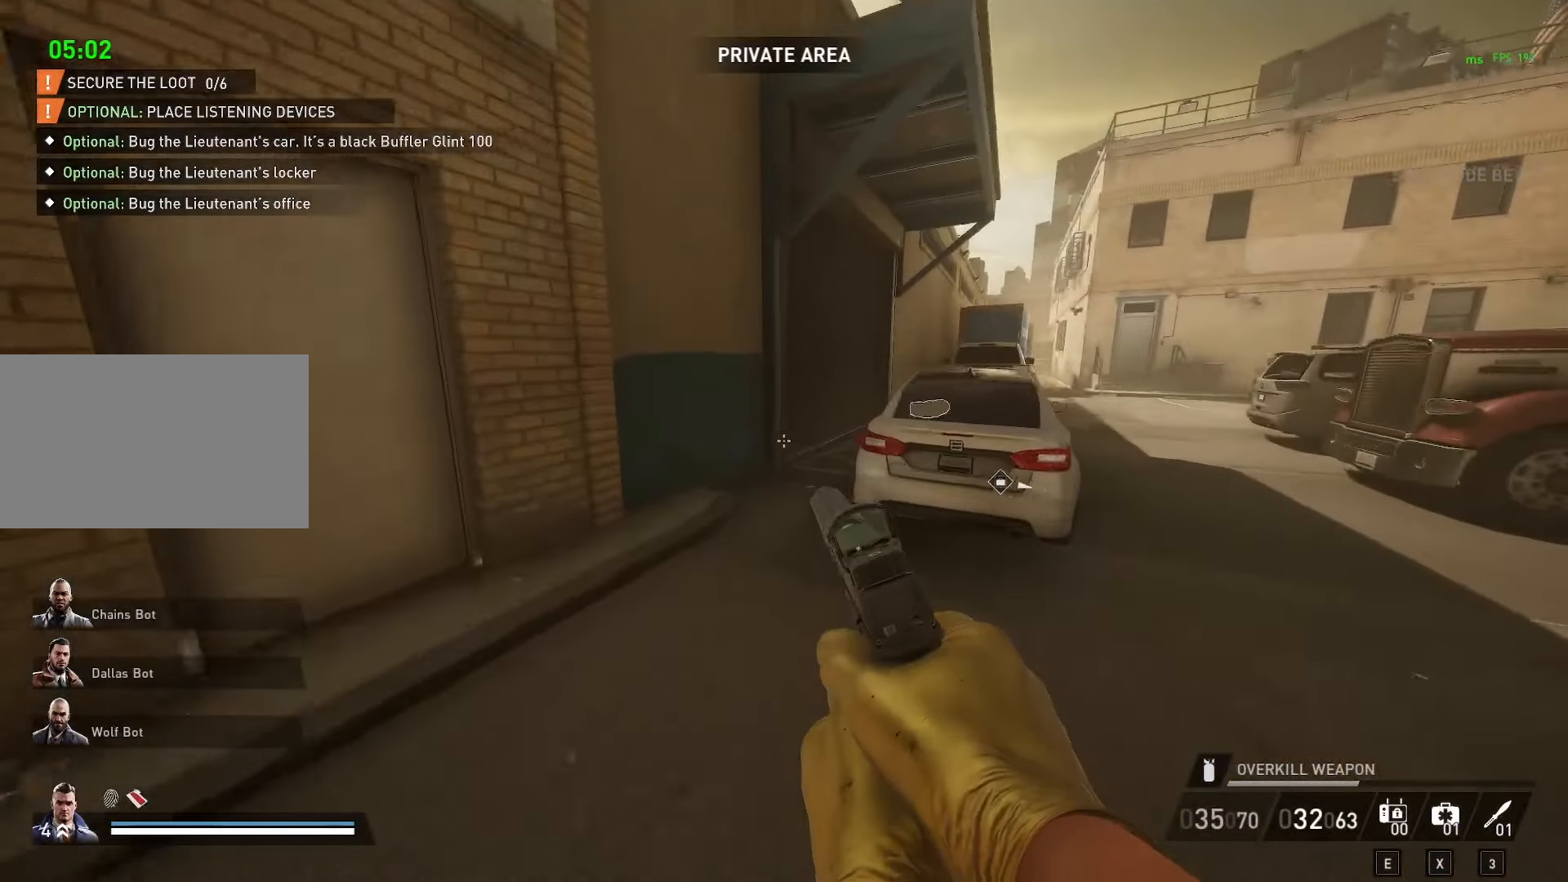
{"keys": ["shift", "w"], "mouse": [], "mouse_move": "still", "events": [[433, "space", "down"], [467, "space", "up"]]}
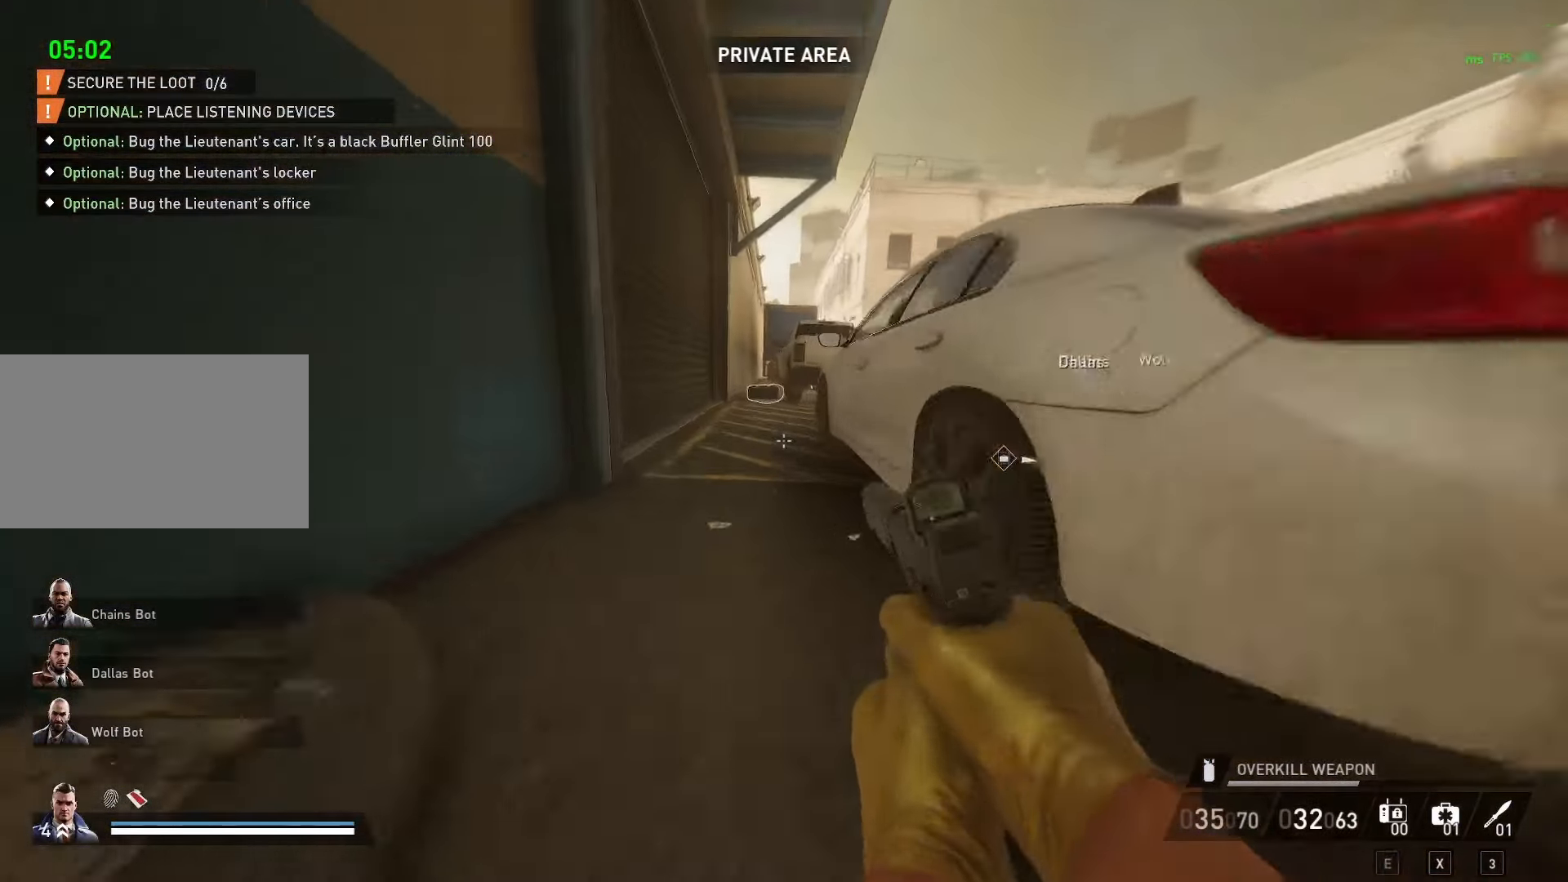
{"keys": ["d", "w"], "mouse": [], "mouse_move": "still", "events": [[67, "ctrl", "down"], [67, "space", "down"], [167, "ctrl", "up"], [167, "shift", "up"], [167, "space", "up"], [217, "d", "down"]]}
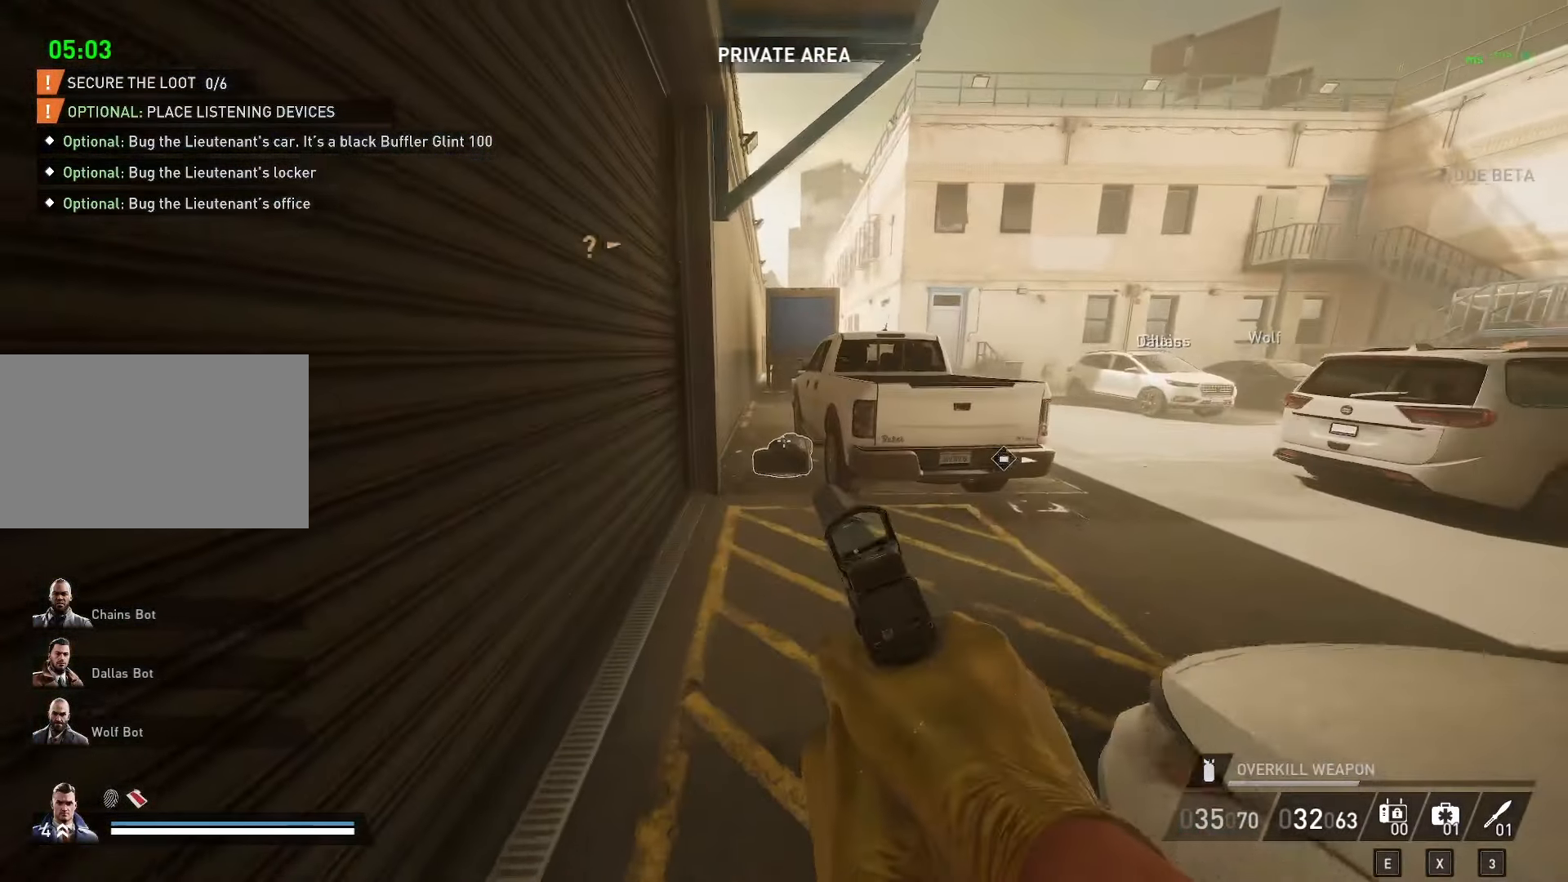
{"keys": ["w"], "mouse": [], "mouse_move": "still", "events": [[133, "d", "up"]]}
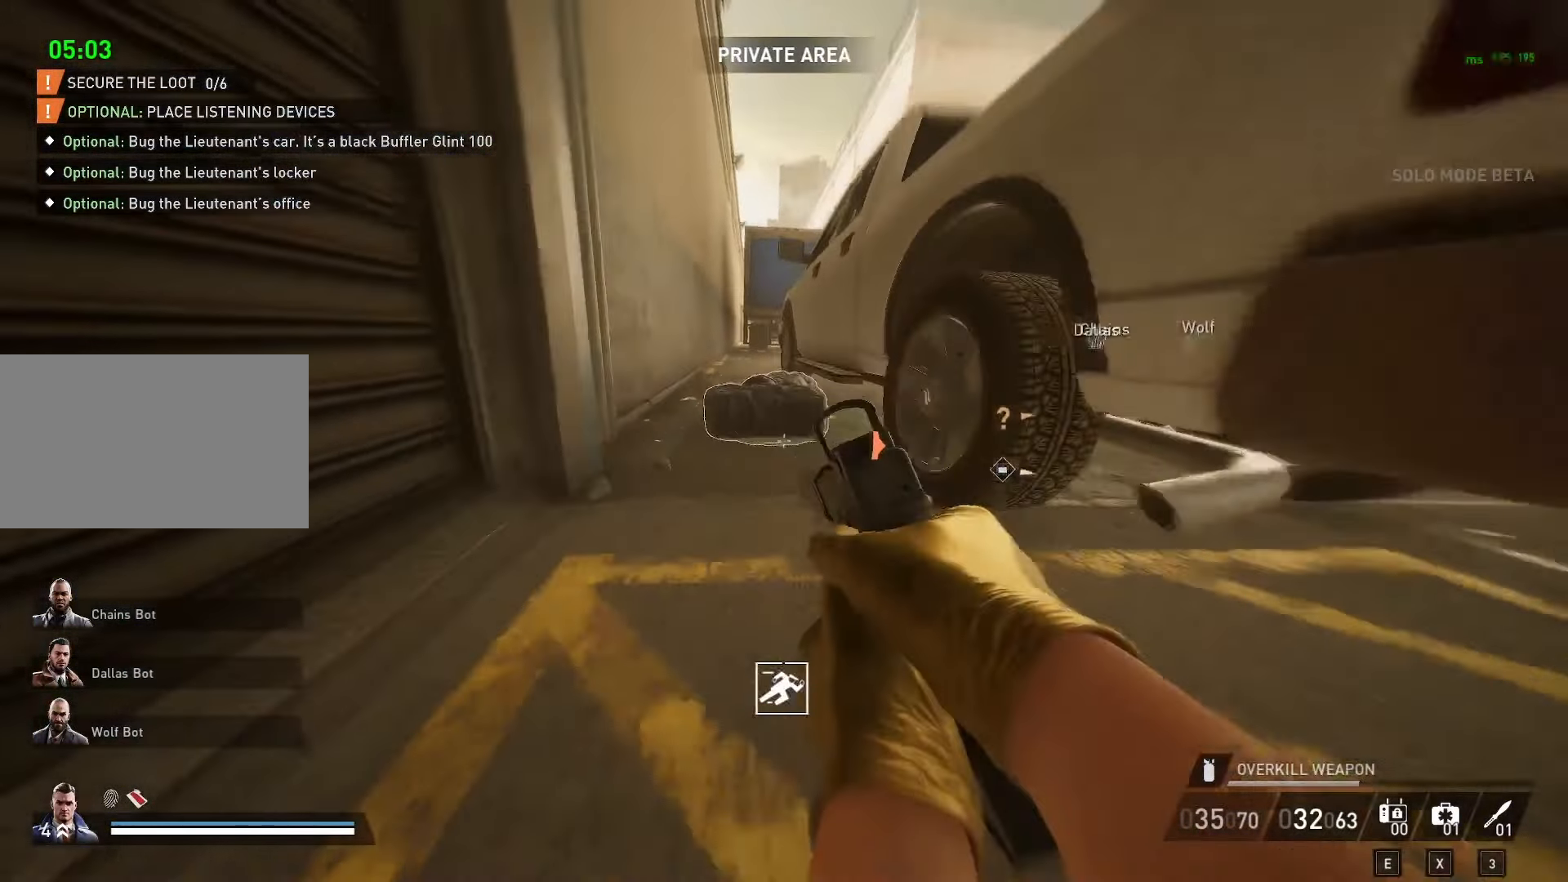
{"keys": ["f", "w"], "mouse": [], "mouse_move": "right", "events": [[183, "f", "down"]]}
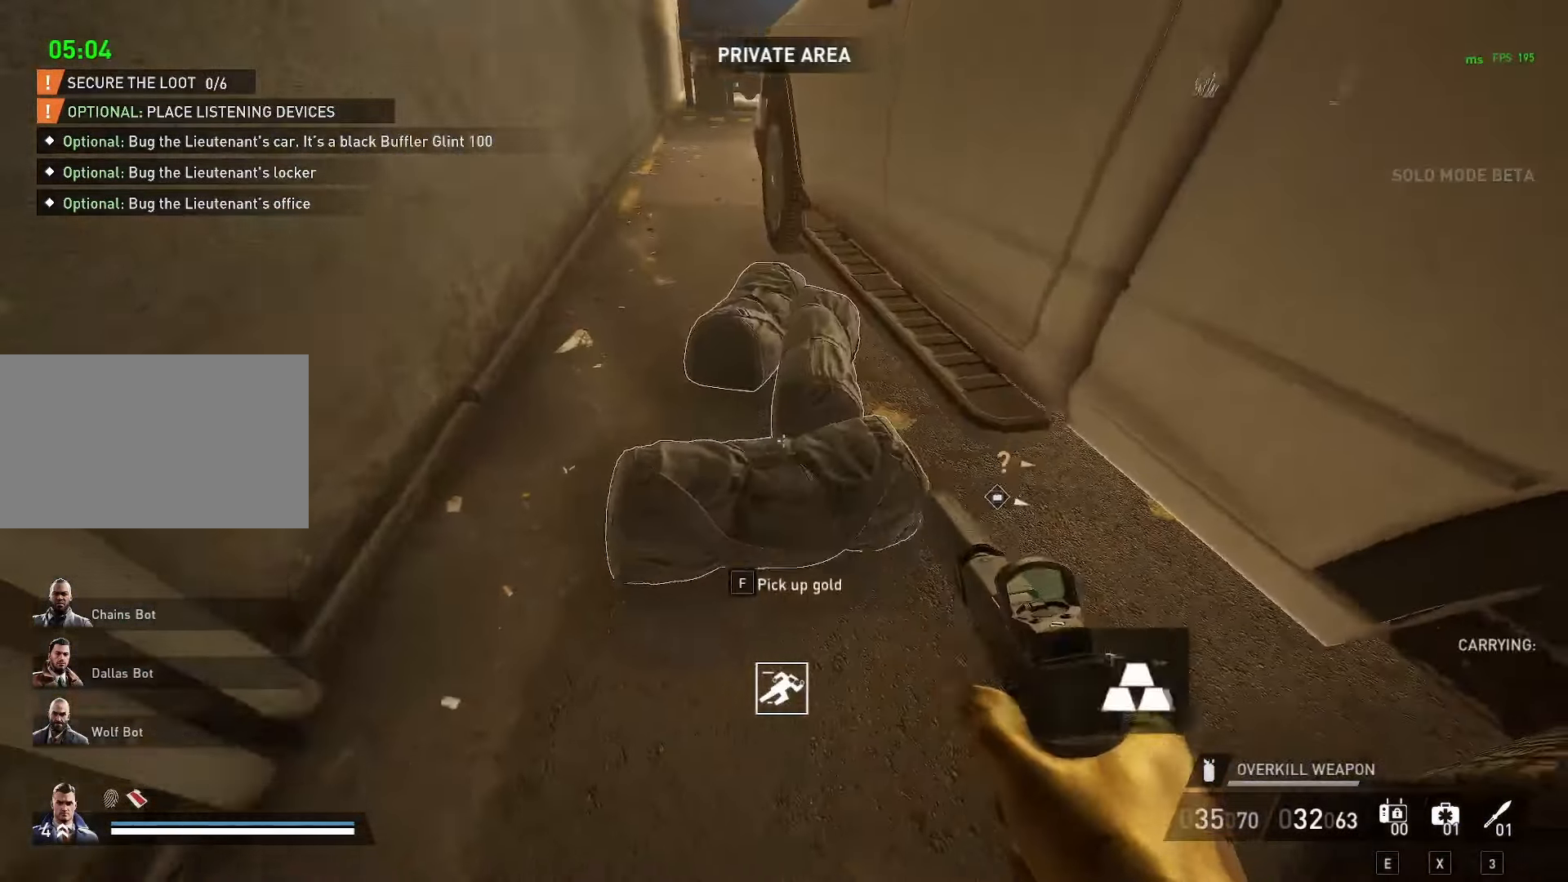
{"keys": ["f"], "mouse": [], "mouse_move": "right", "events": [[67, "f", "up"], [100, "f", "down"], [150, "w", "up"]]}
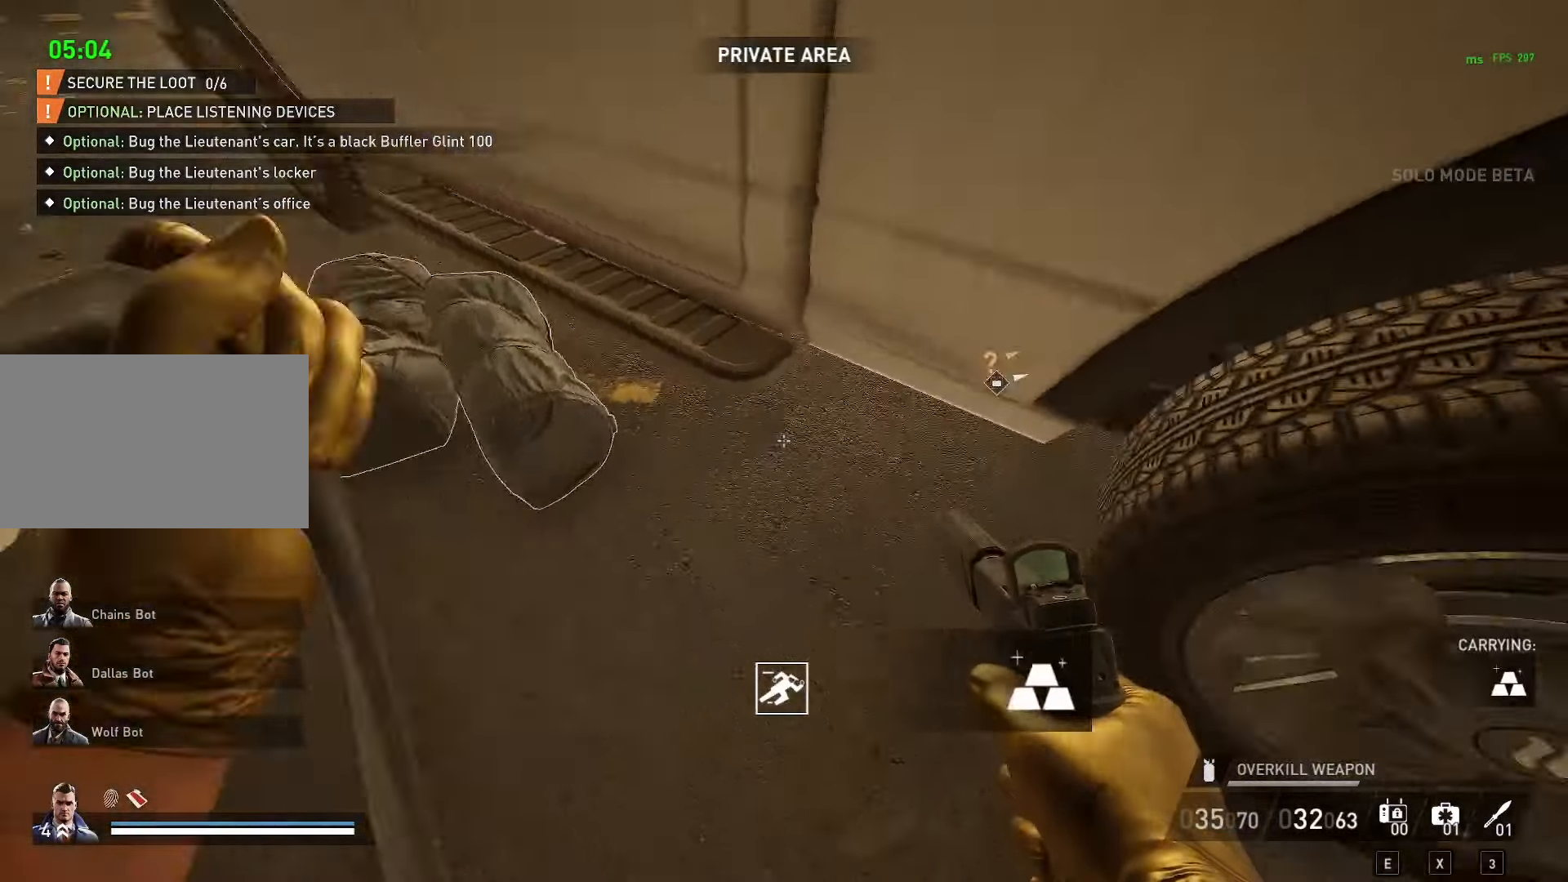
{"keys": ["d"], "mouse": [], "mouse_move": "left", "events": [[33, "f", "up"], [133, "d", "down"], [217, "w", "down"], [400, "w", "up"]]}
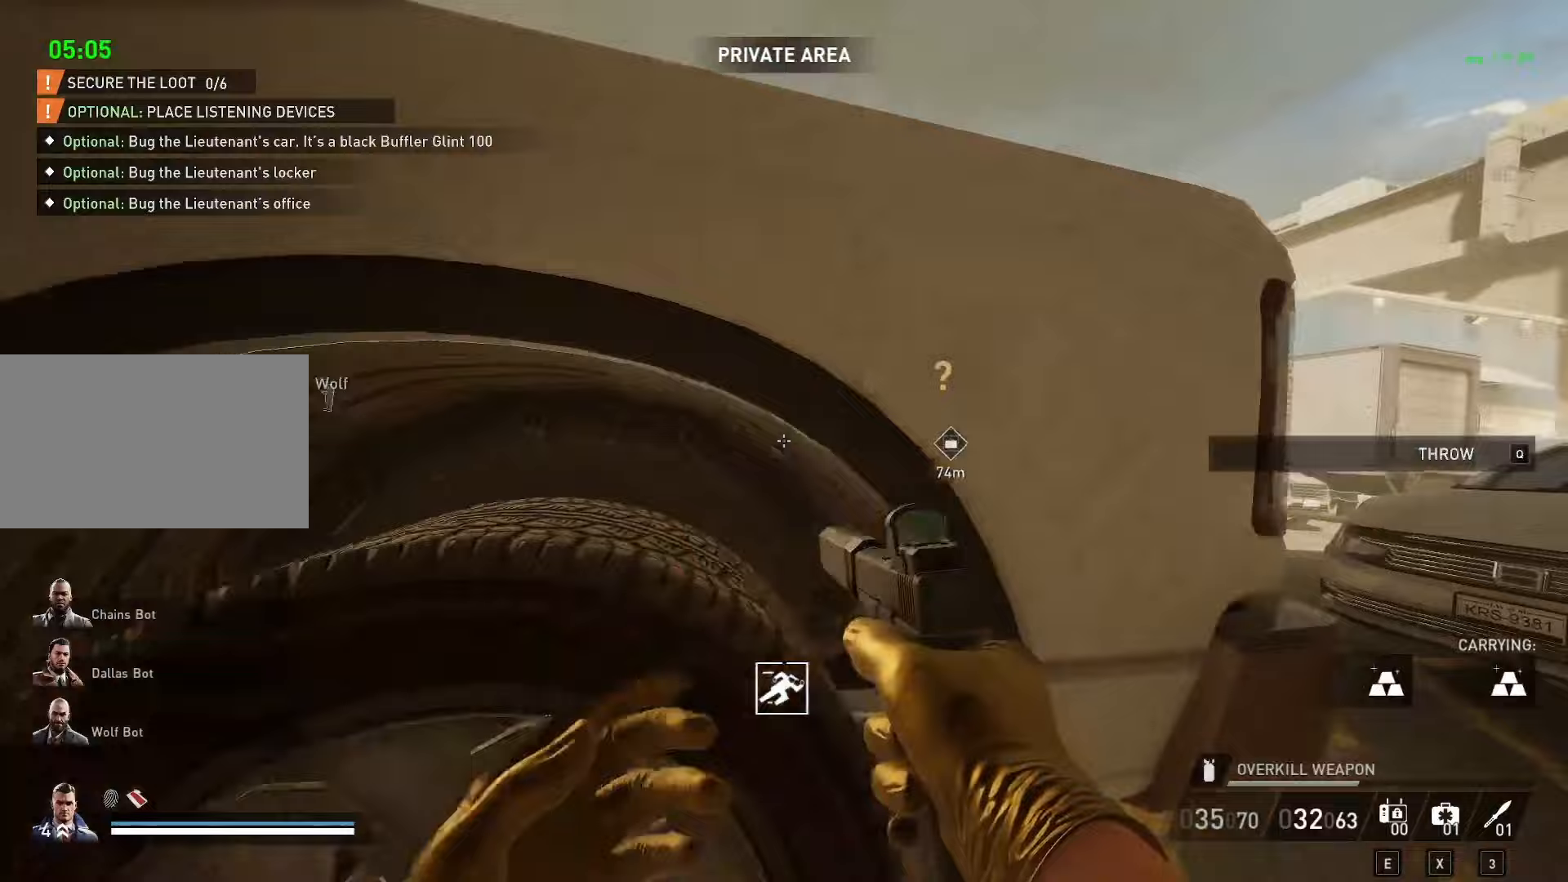
{"keys": ["3"], "mouse": [], "mouse_move": "still", "events": [[383, "d", "up"], [467, "3", "down"]]}
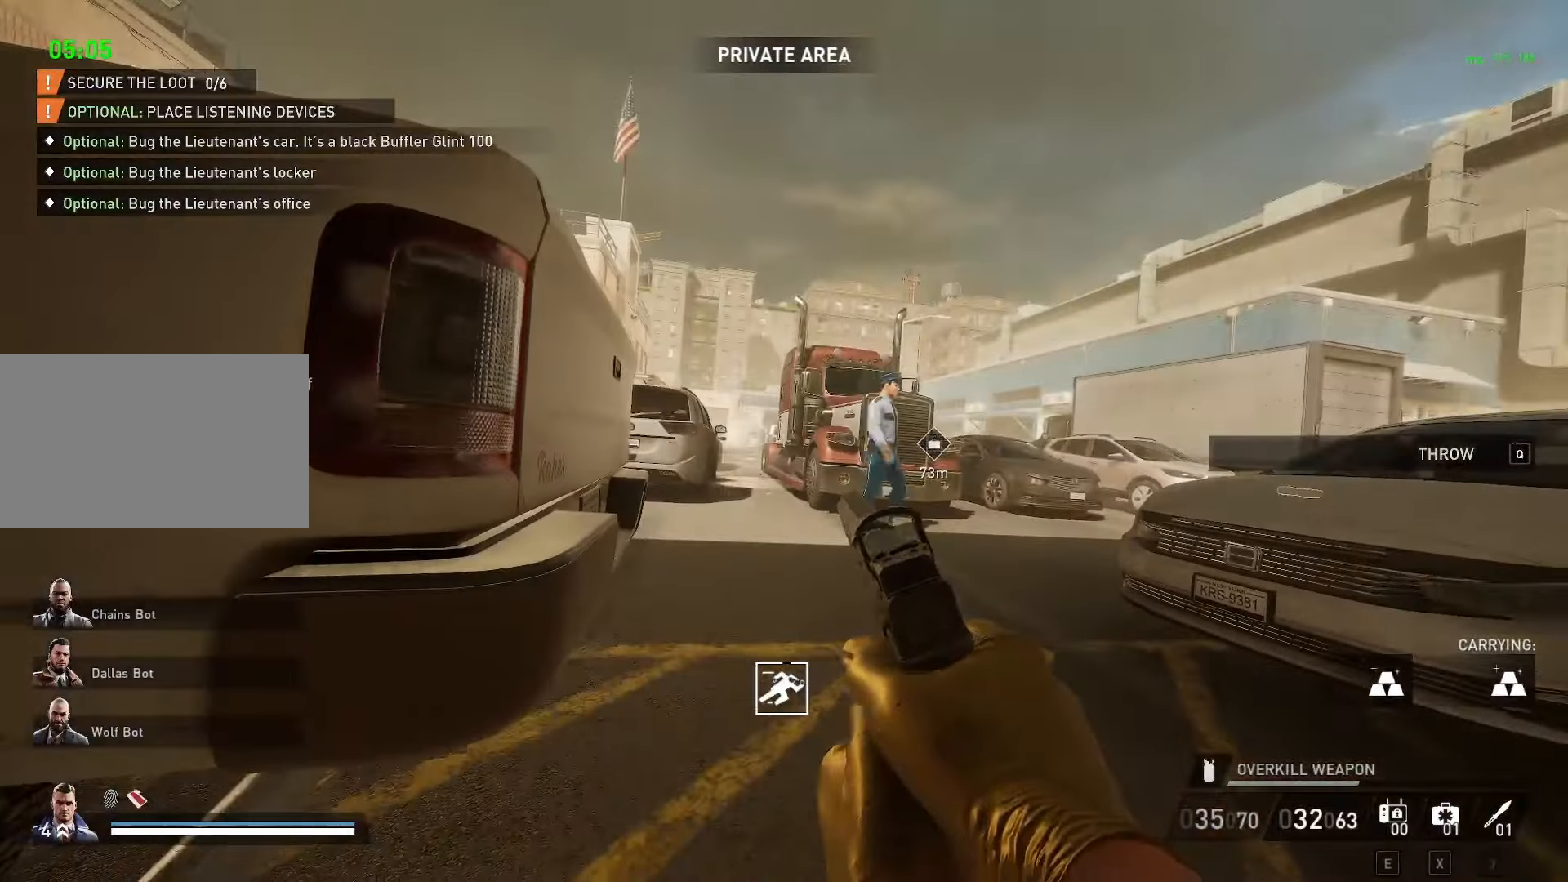
{"keys": ["d"], "mouse": [], "mouse_move": "still", "events": [[67, "3", "up"], [400, "d", "down"]]}
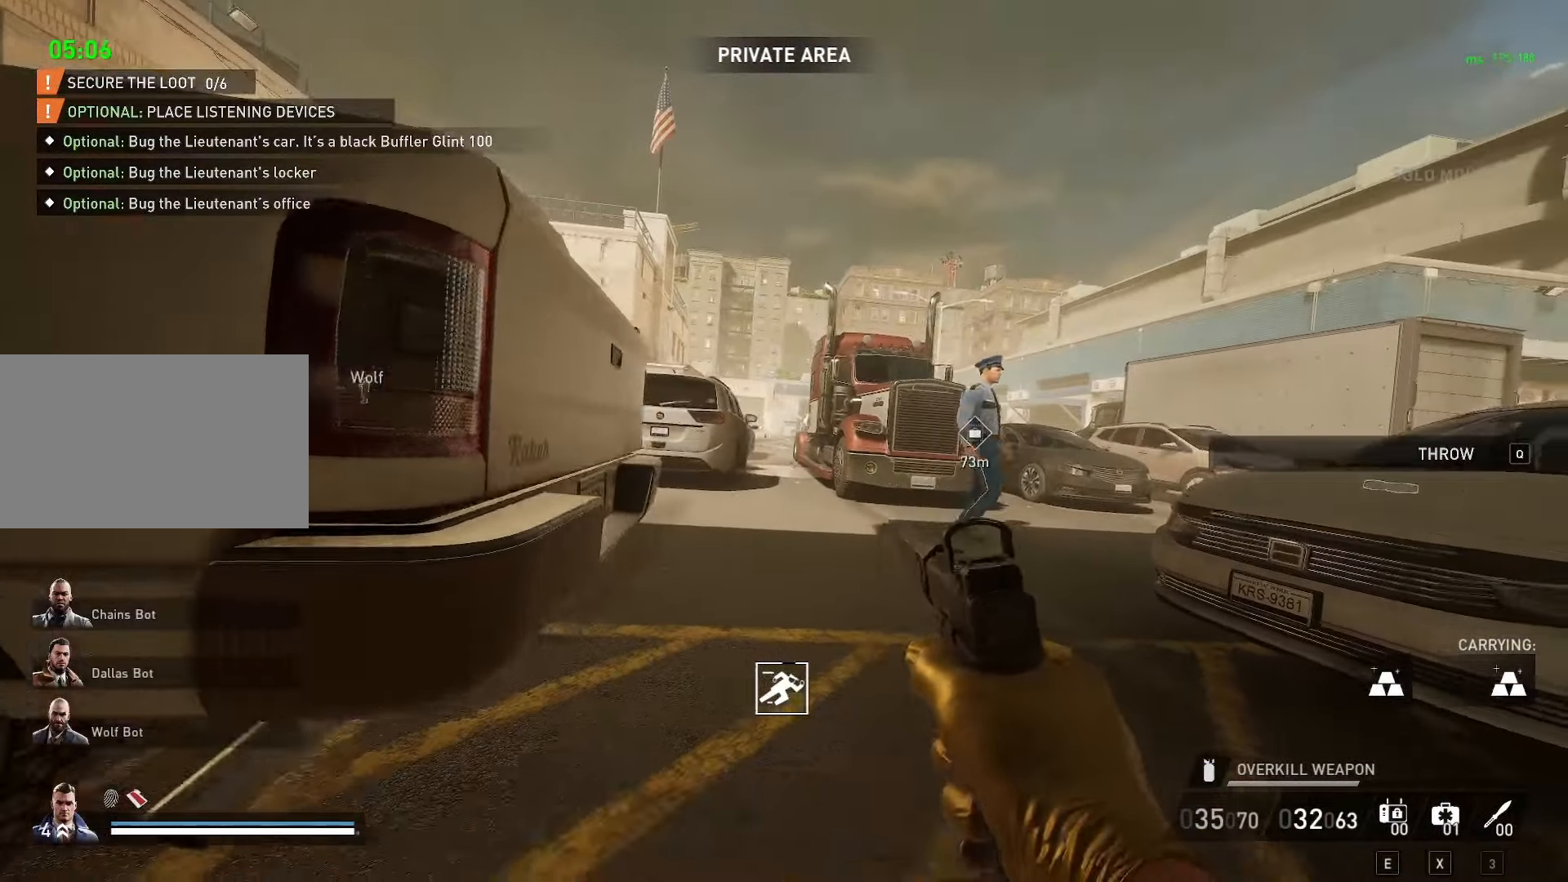
{"keys": ["d", "w"], "mouse": [], "mouse_move": "still", "events": [[350, "w", "down"]]}
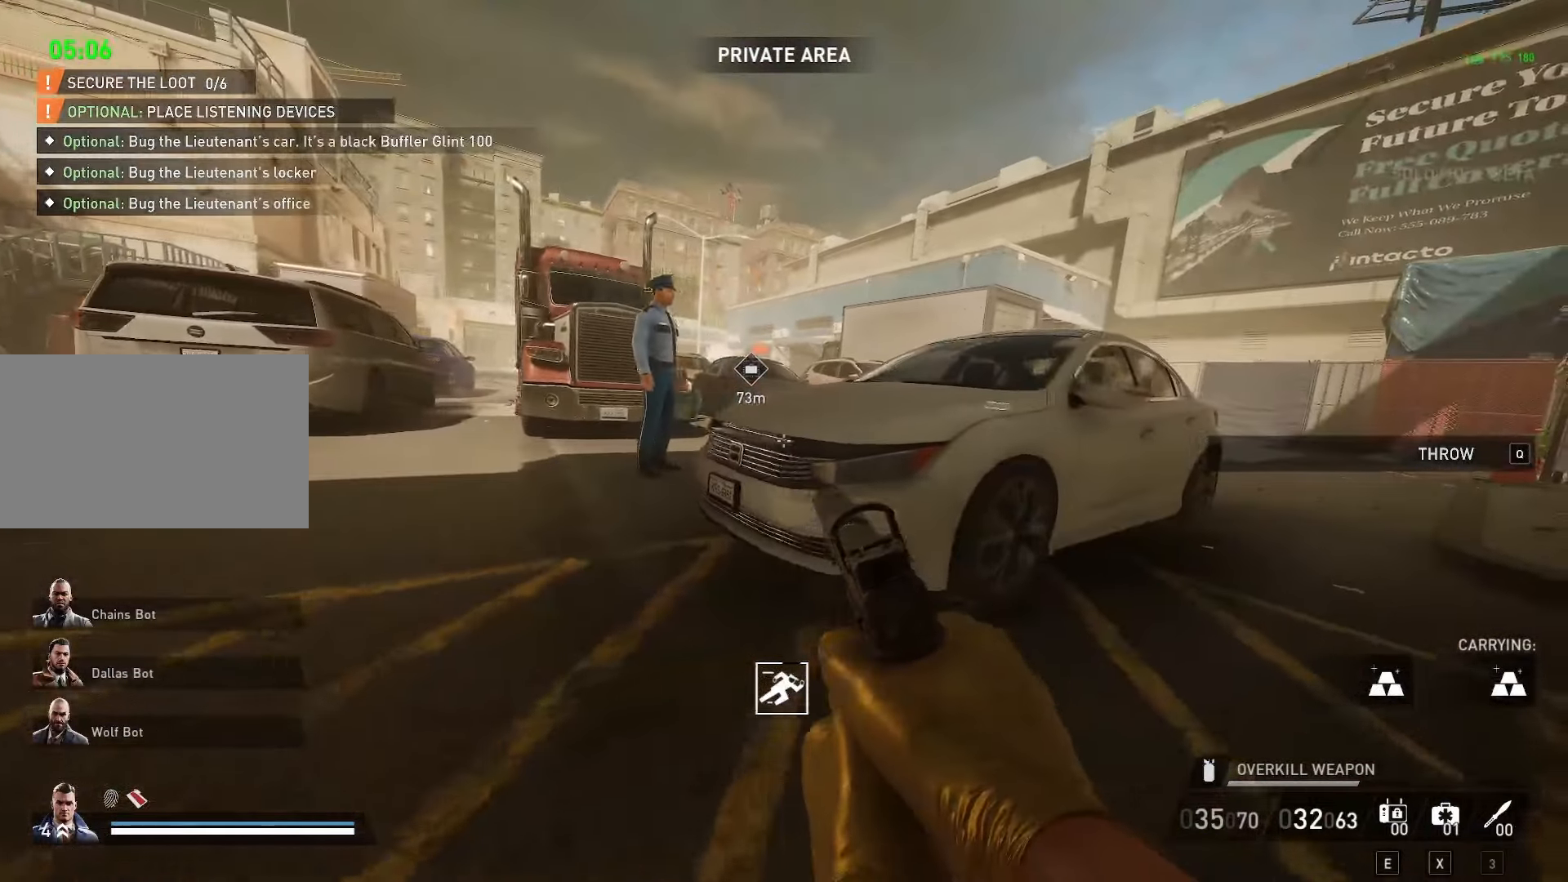
{"keys": ["d", "w"], "mouse": [], "mouse_move": "still", "events": []}
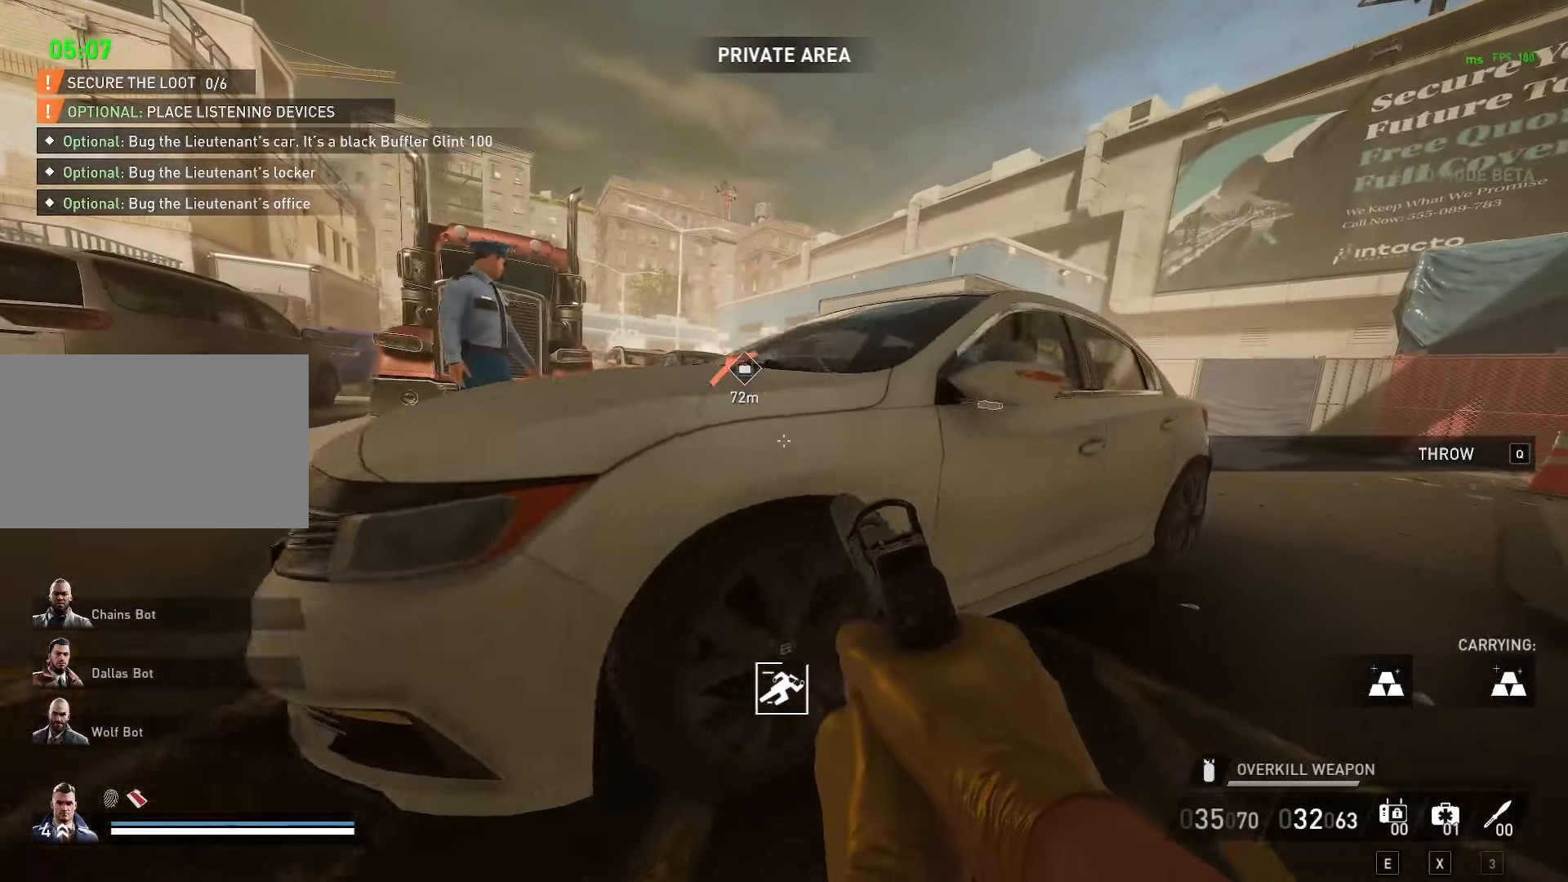
{"keys": ["w"], "mouse": [], "mouse_move": "still", "events": [[250, "d", "up"]]}
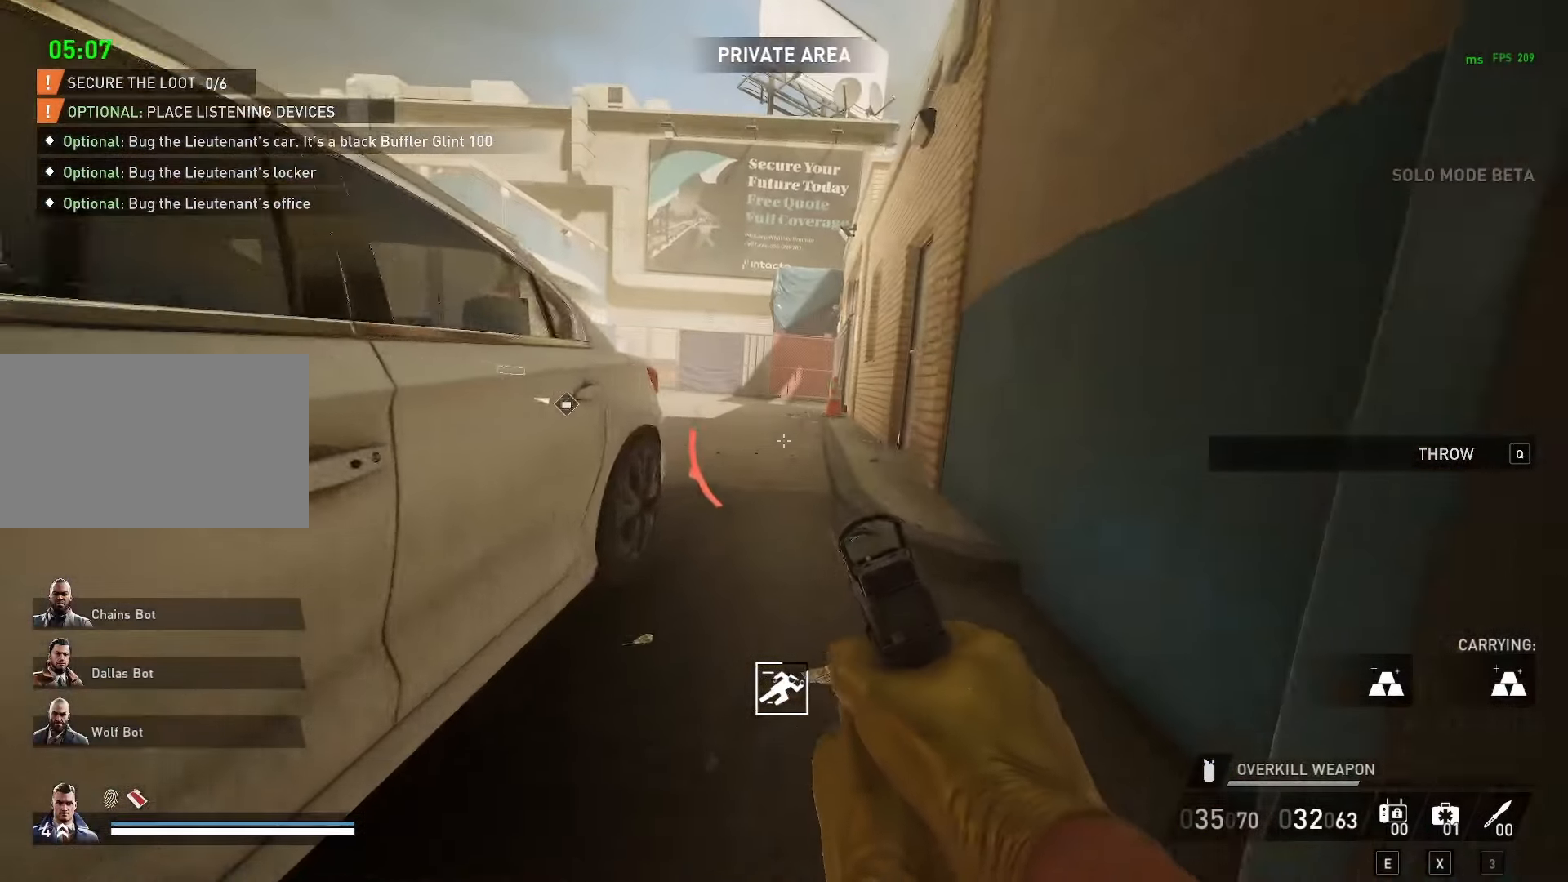
{"keys": ["w"], "mouse": [], "mouse_move": "still", "events": []}
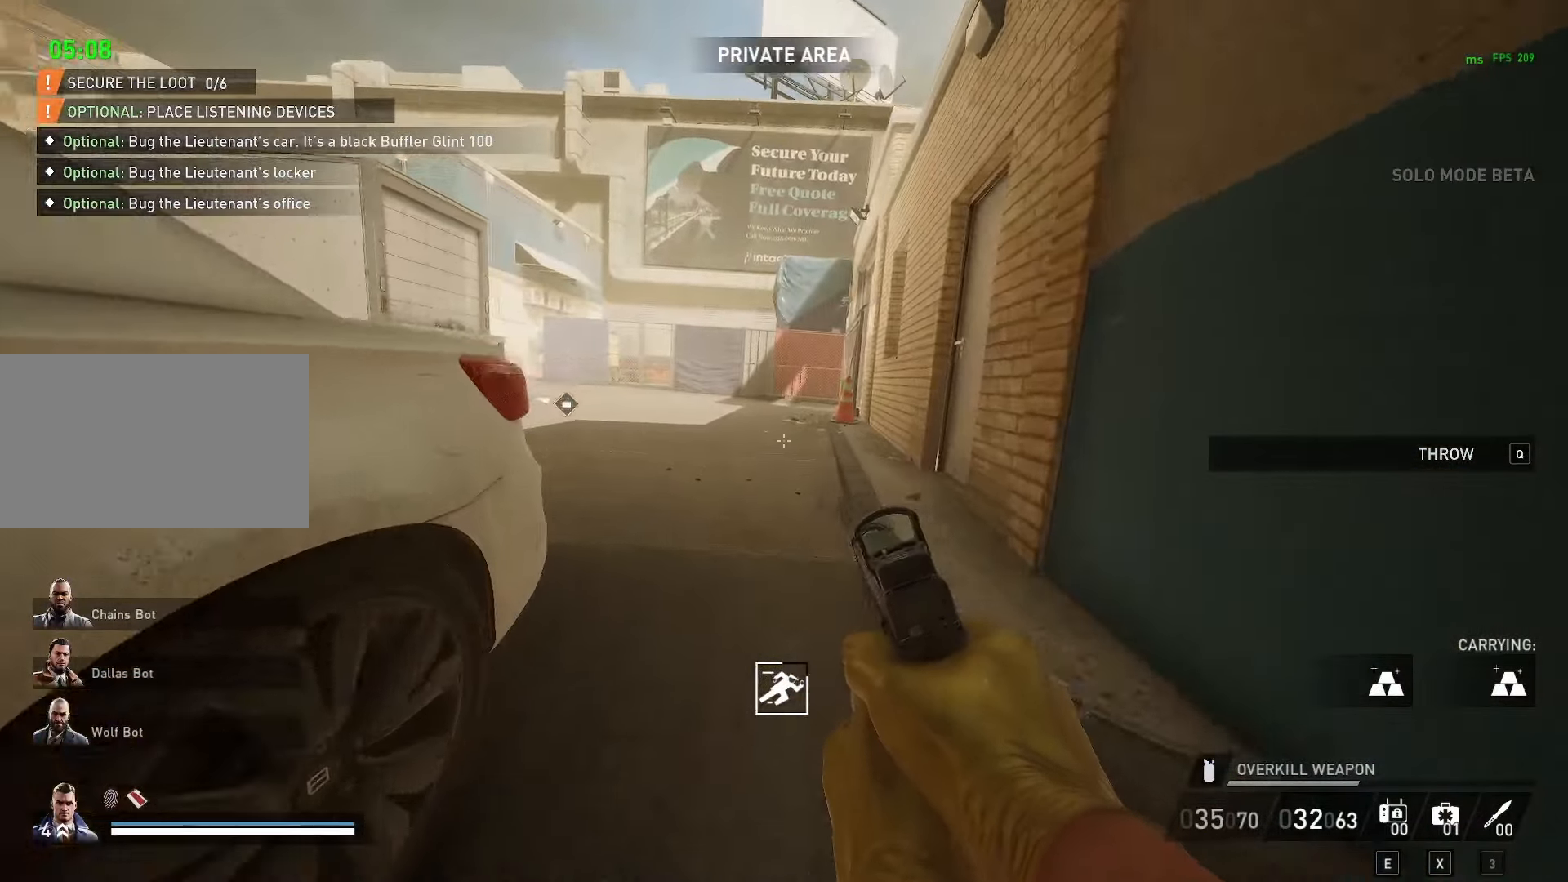
{"keys": ["d", "s"], "mouse": [], "mouse_move": "still", "events": [[50, "d", "down"], [83, "w", "up"], [233, "s", "down"]]}
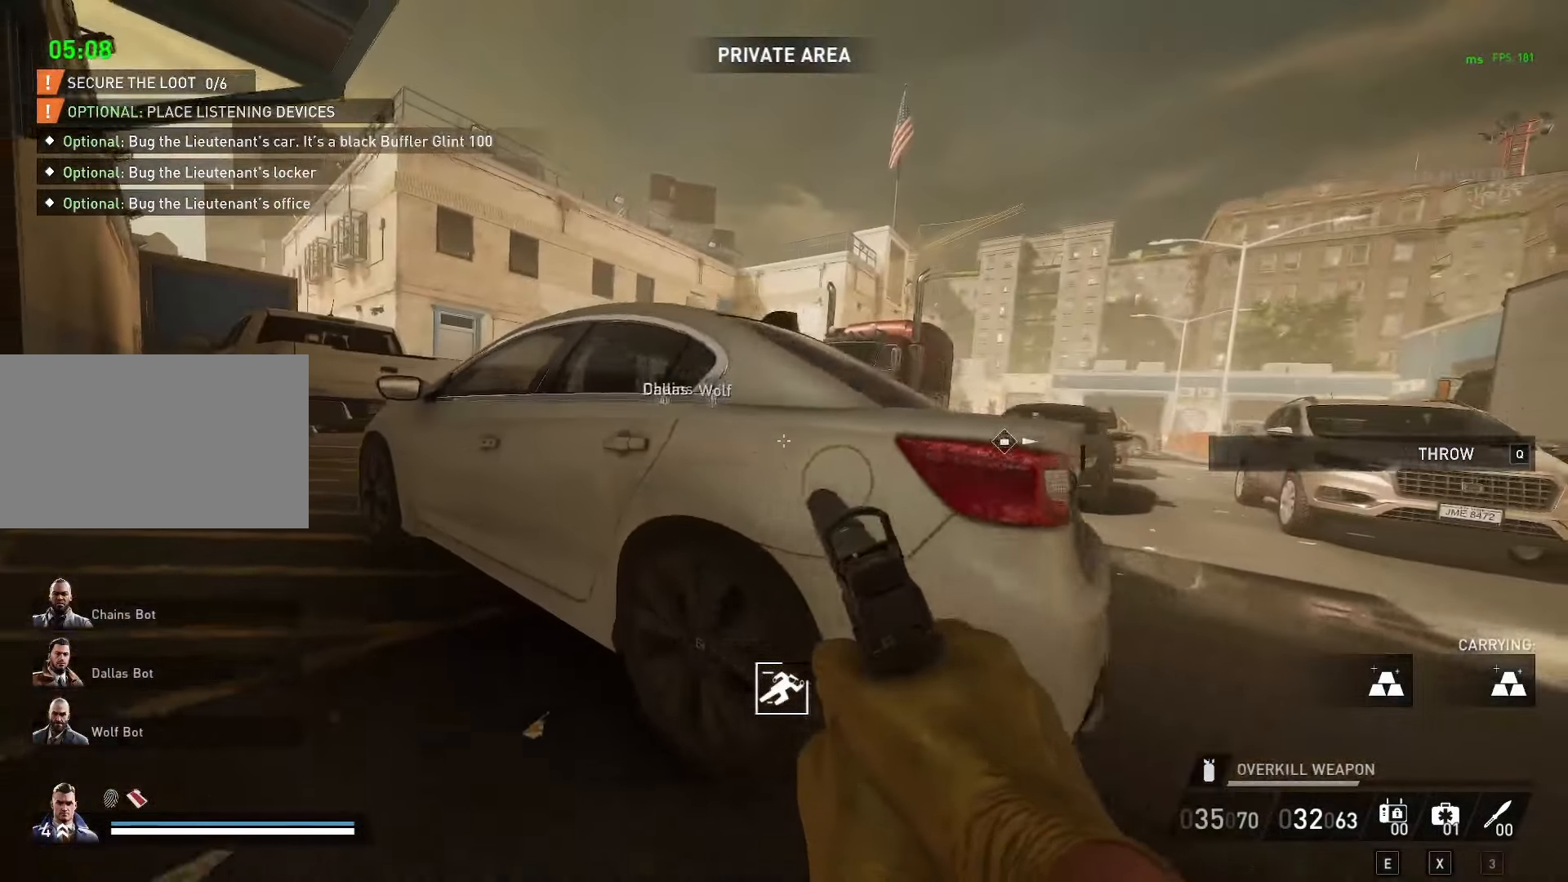
{"keys": ["w"], "mouse": [], "mouse_move": "right", "events": [[200, "s", "up"], [300, "w", "down"], [383, "d", "up"]]}
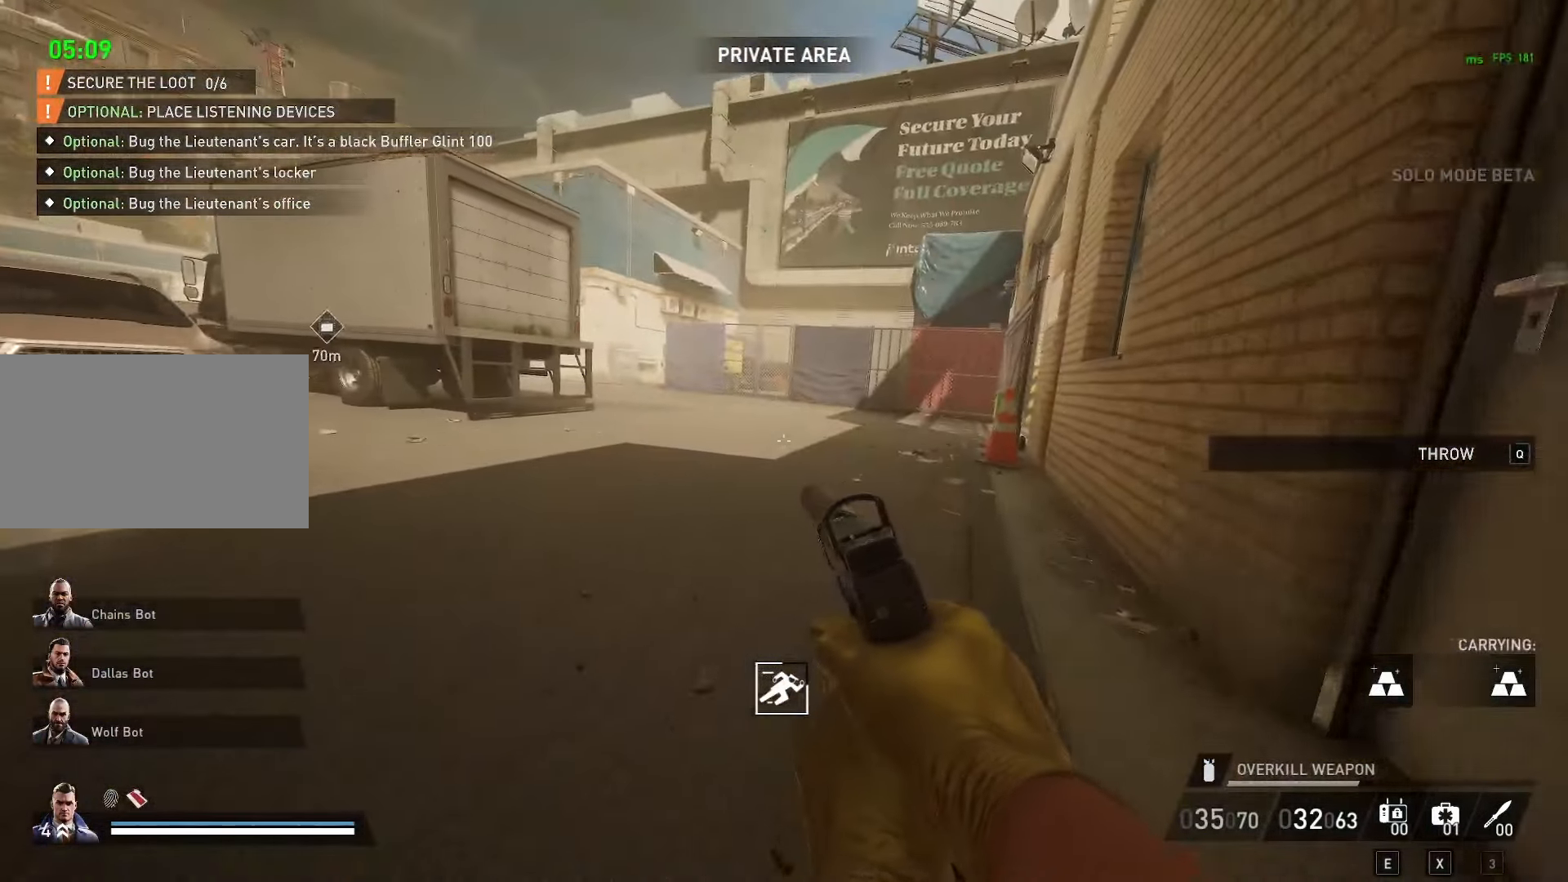
{"keys": ["w"], "mouse": [], "mouse_move": "still", "events": [[217, "d", "down"], [367, "d", "up"]]}
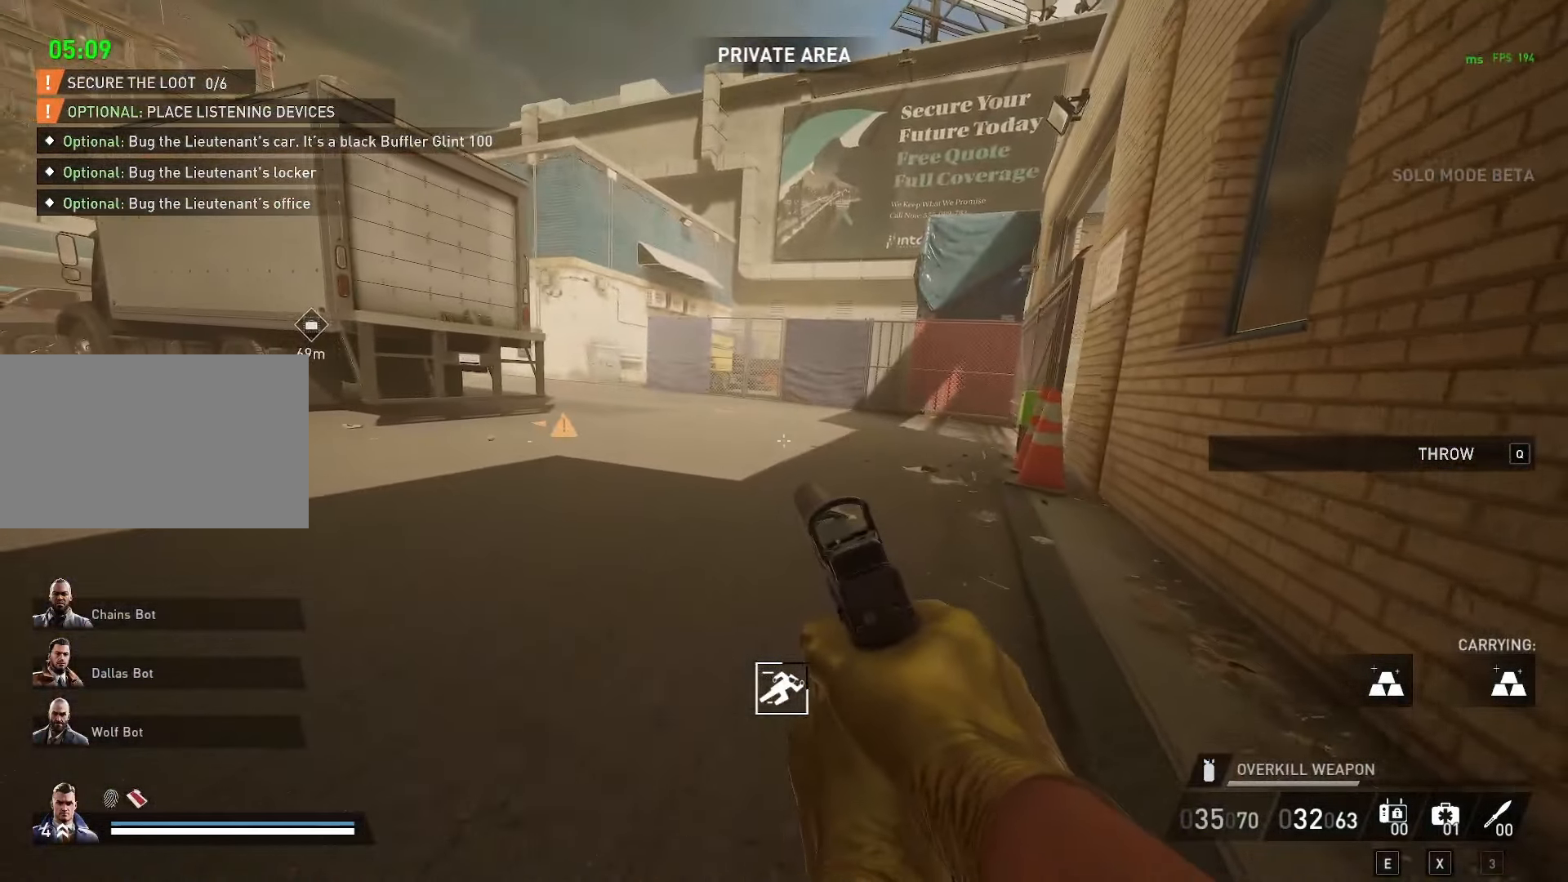
{"keys": ["w"], "mouse": [], "mouse_move": "still", "events": []}
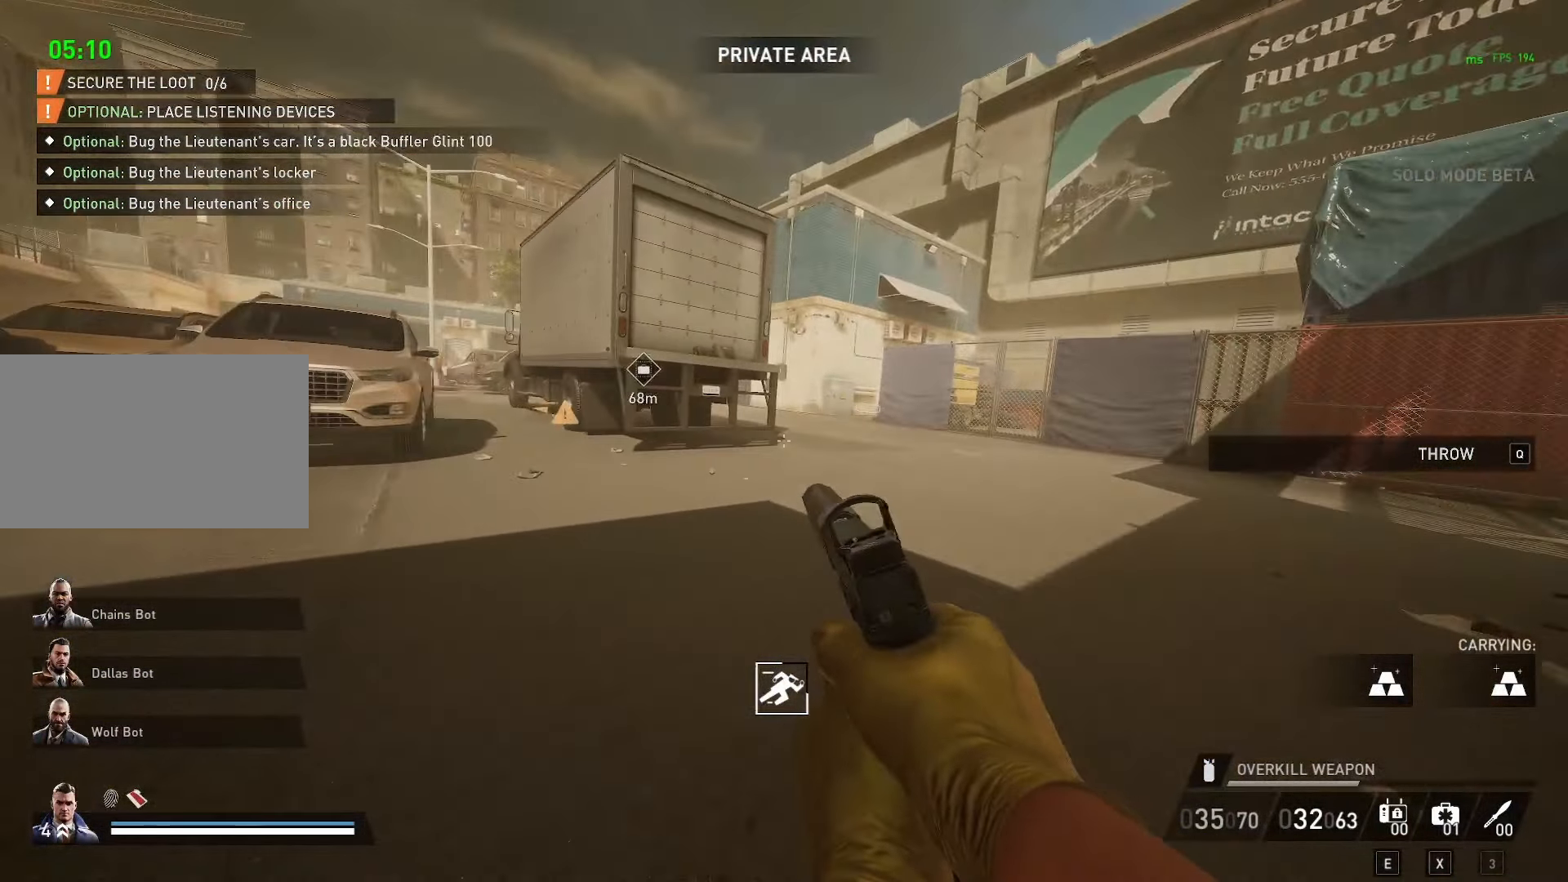
{"keys": ["d", "w"], "mouse": [], "mouse_move": "still", "events": [[17, "d", "down"]]}